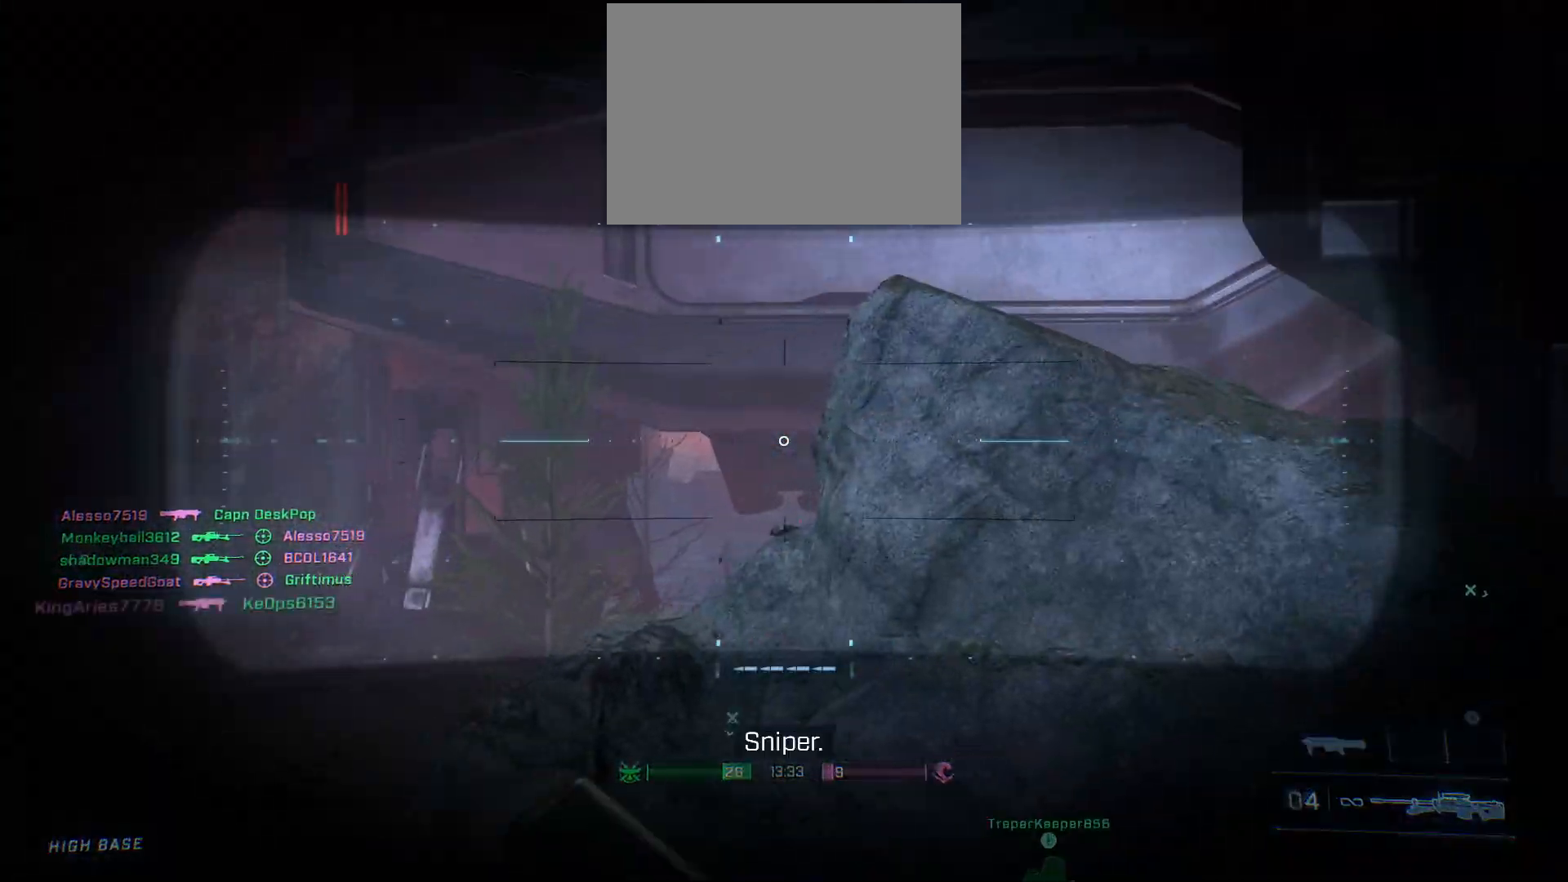
Gameplay with a controller (Xbox layout); each line is a JSON object with the inputs held at the frame after it. "events" lists button and stick changes between this image and that frame as [ms after this image, input, new state], when the widget could be followed in between.
{"buttons": ["L2"], "left_stick": "up-left", "right_stick": "up", "events": [[217, "right_stick", "center"], [333, "right_stick", "up"]]}
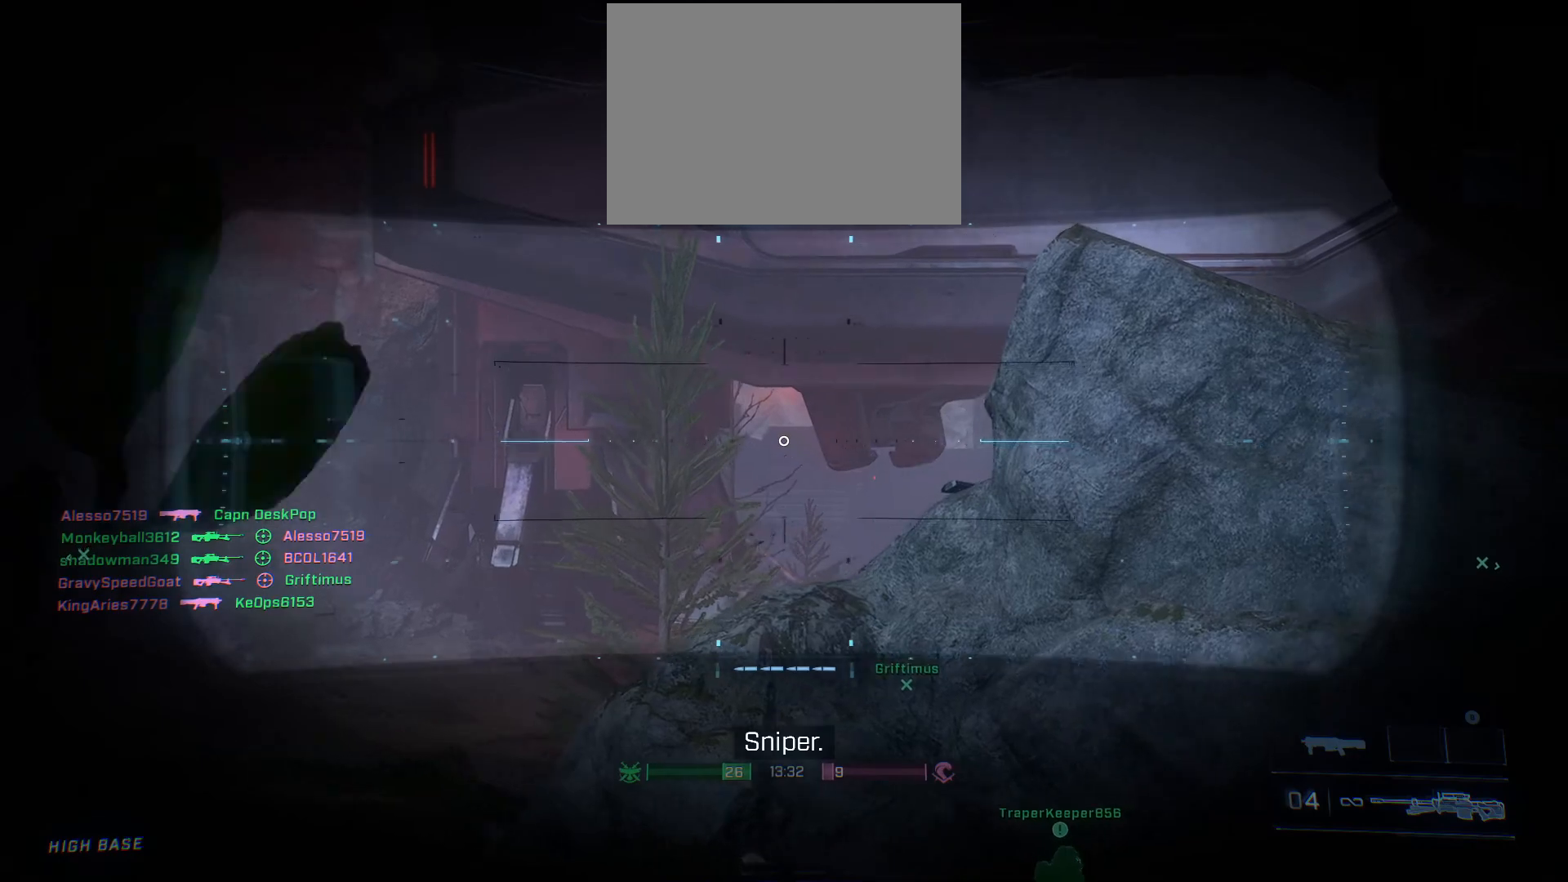
{"buttons": ["L2"], "left_stick": "down-right", "right_stick": "up-left", "events": [[17, "right_stick", "center"], [117, "right_stick", "down"], [200, "left_stick", "up-right"], [267, "left_stick", "right"], [350, "right_stick", "center"], [400, "left_stick", "down-right"], [467, "right_stick", "up-left"]]}
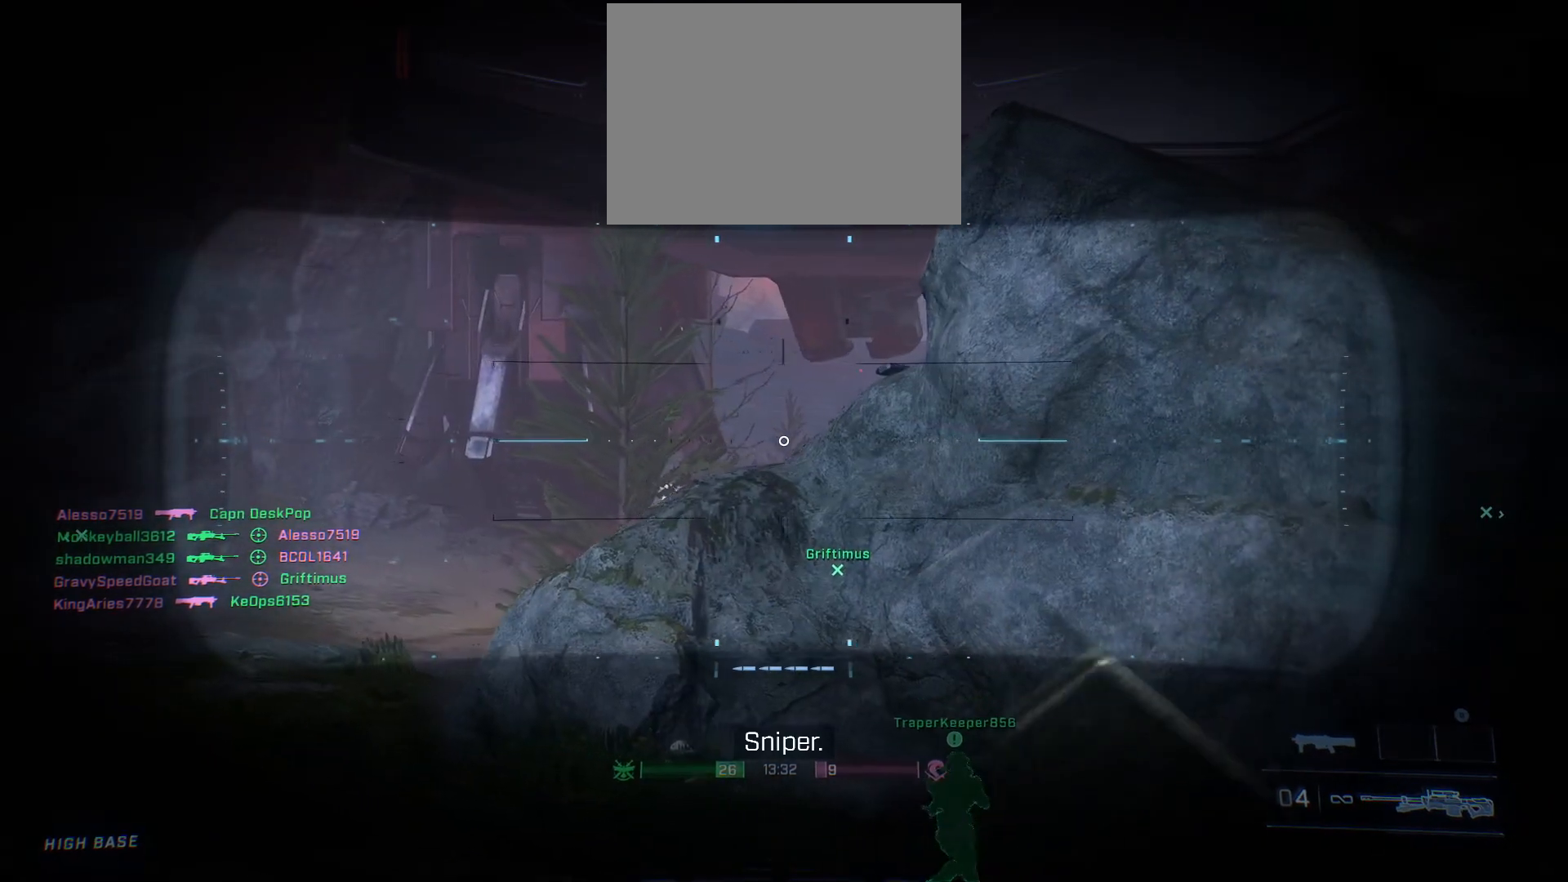
{"buttons": ["L2"], "left_stick": "center", "right_stick": "up-left", "events": [[233, "left_stick", "right"], [483, "left_stick", "center"]]}
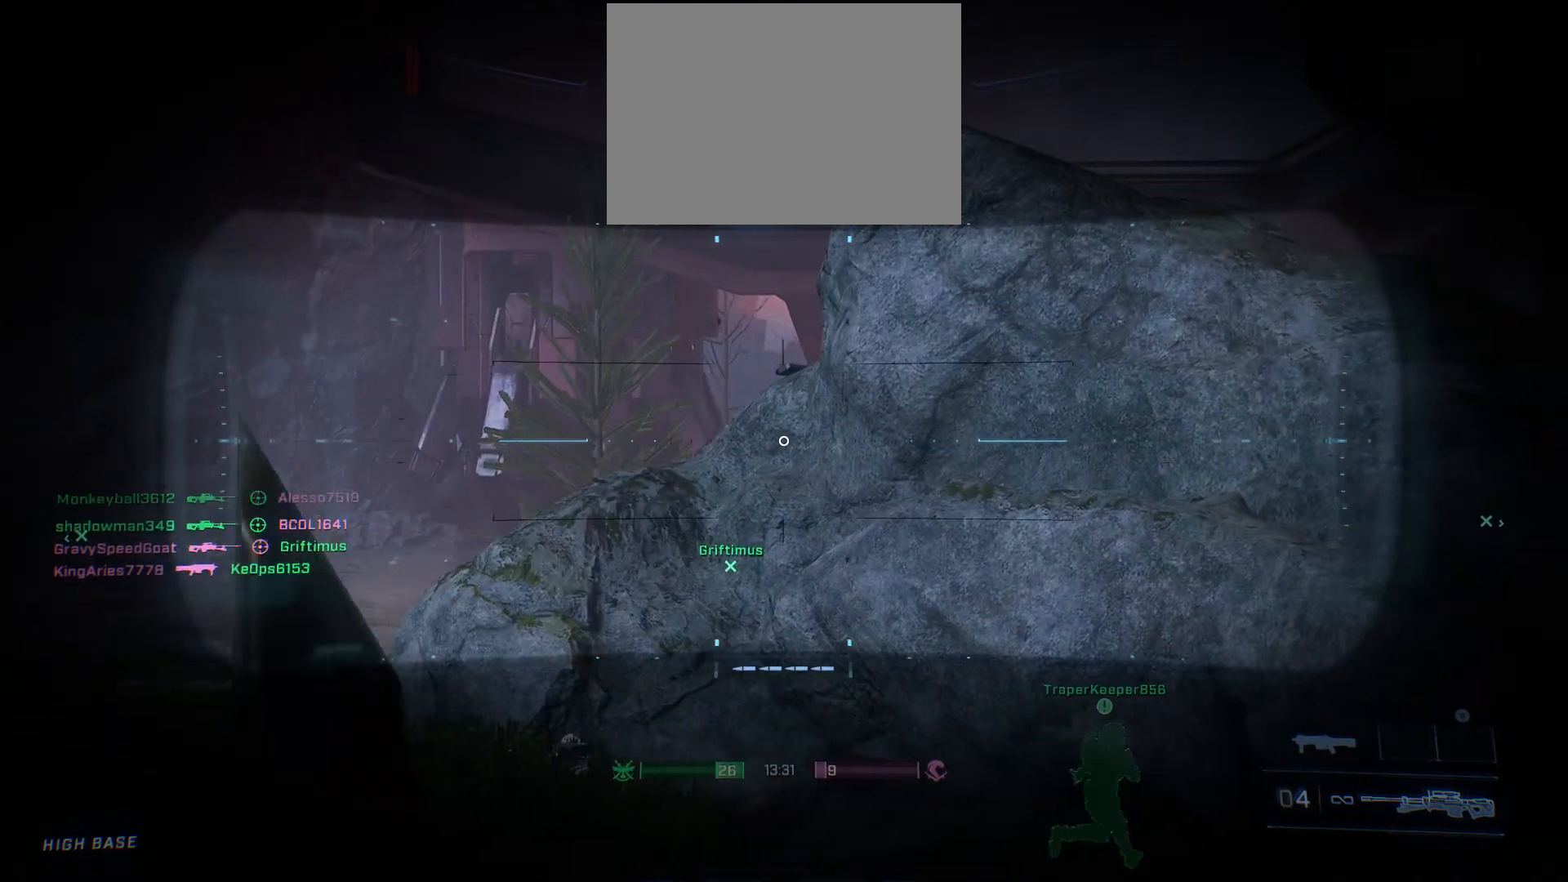
{"buttons": ["L2"], "left_stick": "center", "right_stick": "center", "events": [[67, "right_stick", "center"], [133, "left_stick", "left"], [433, "left_stick", "center"]]}
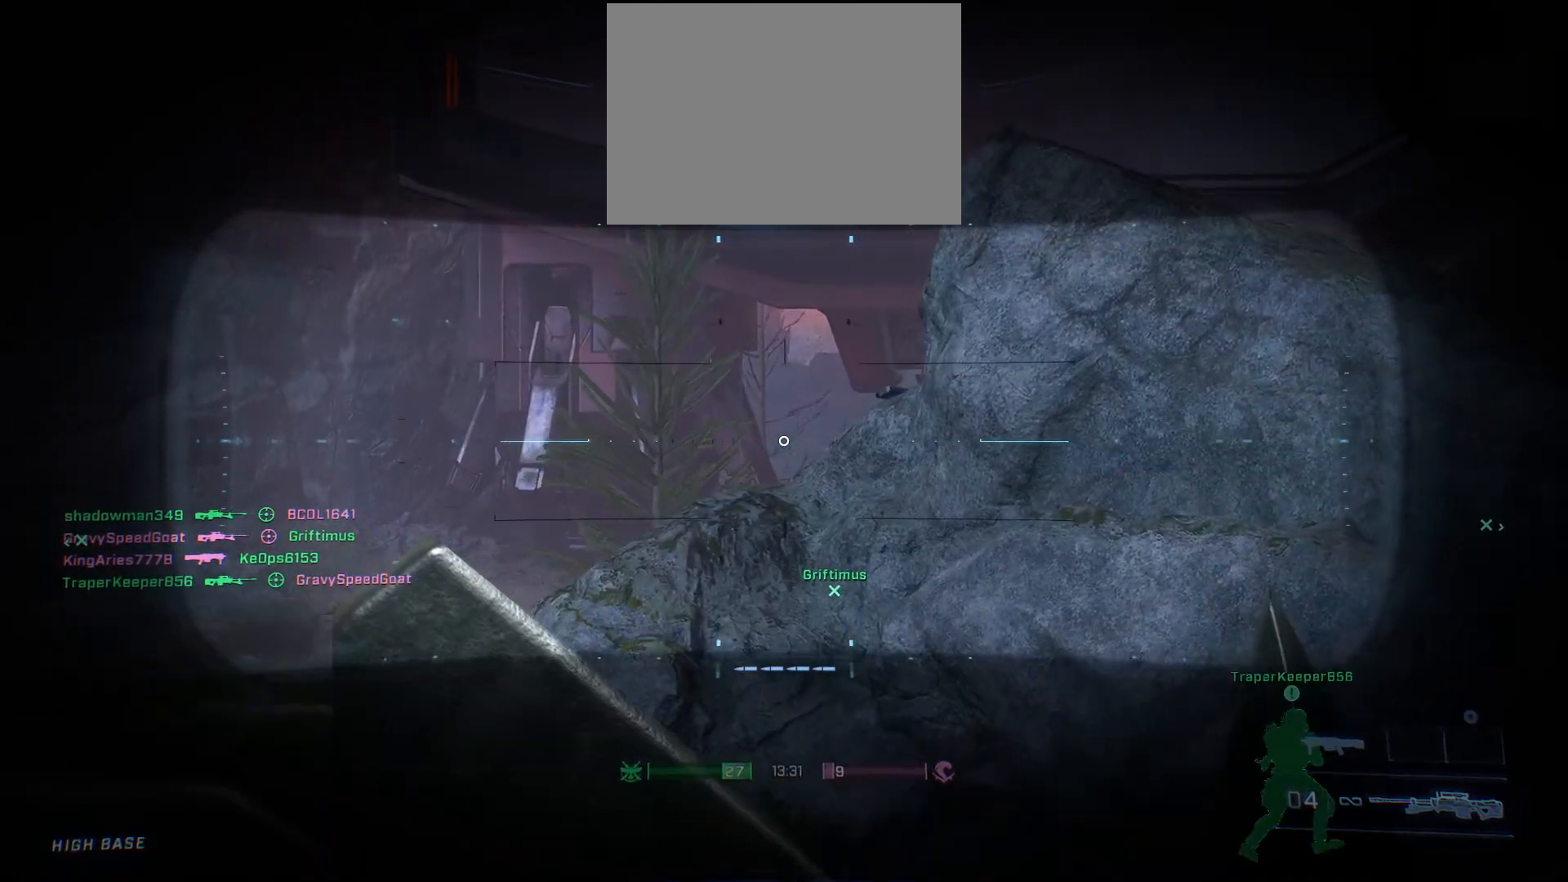
{"buttons": ["L2"], "left_stick": "center", "right_stick": "center", "events": []}
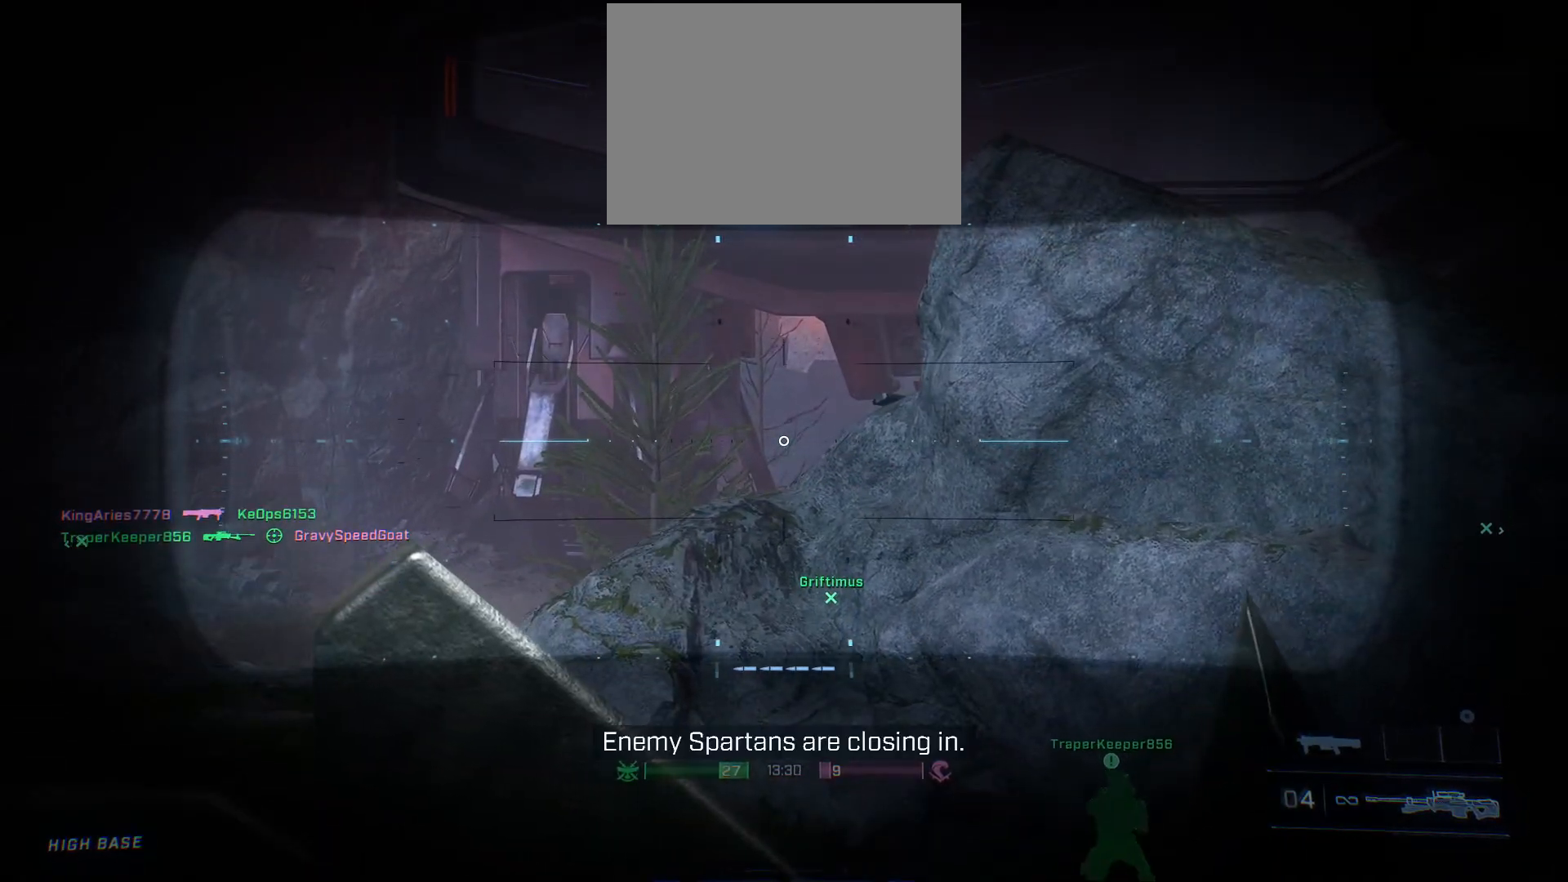
{"buttons": ["L2"], "left_stick": "center", "right_stick": "center", "events": []}
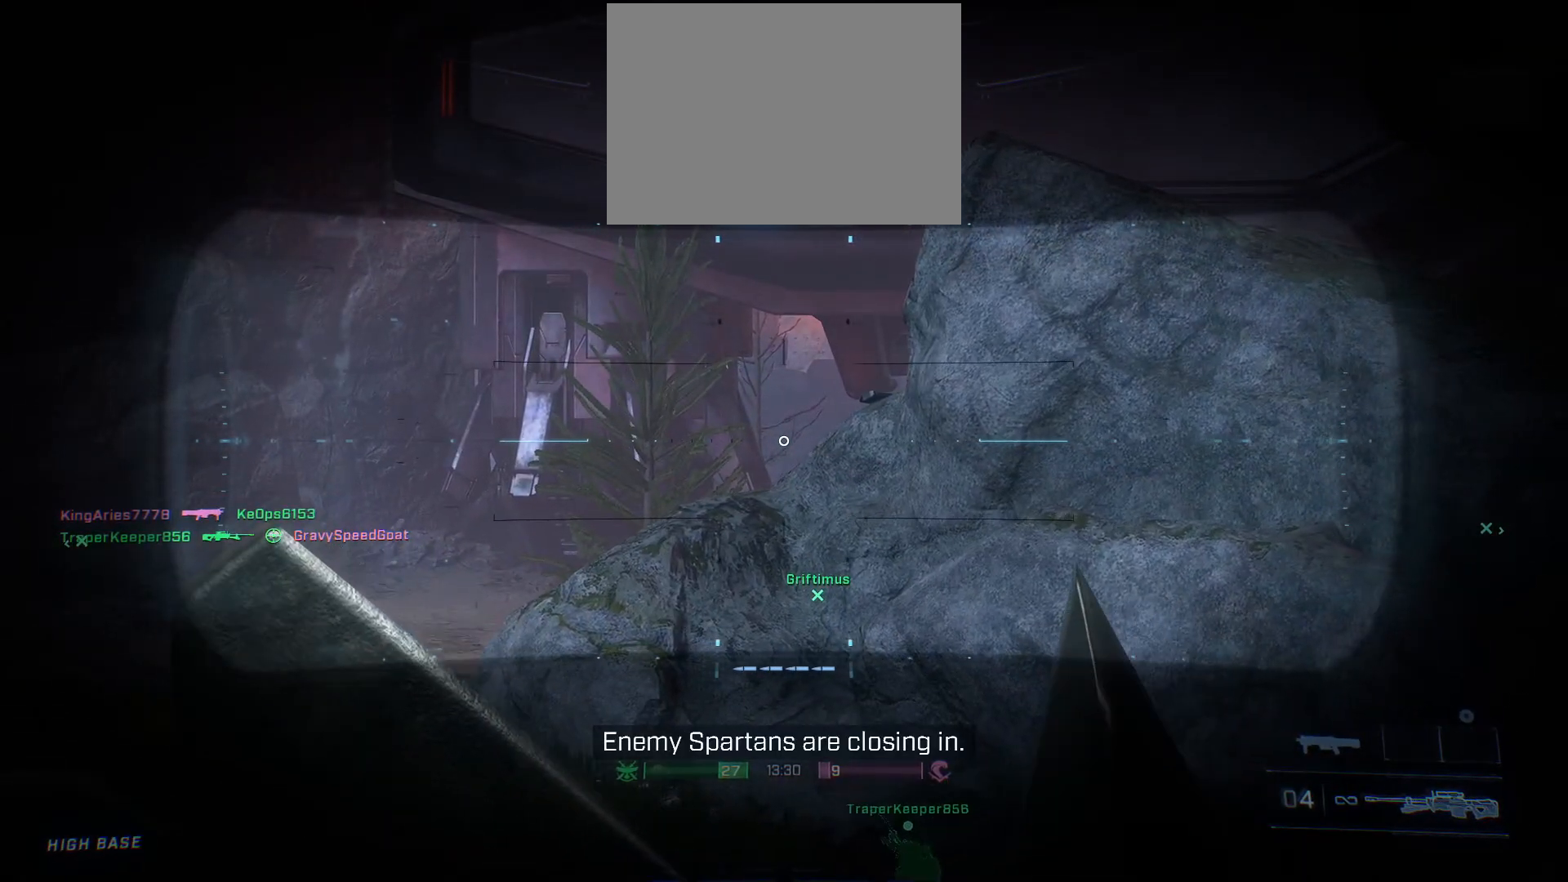
{"buttons": ["L2"], "left_stick": "up-left", "right_stick": "center", "events": [[150, "left_stick", "up-left"]]}
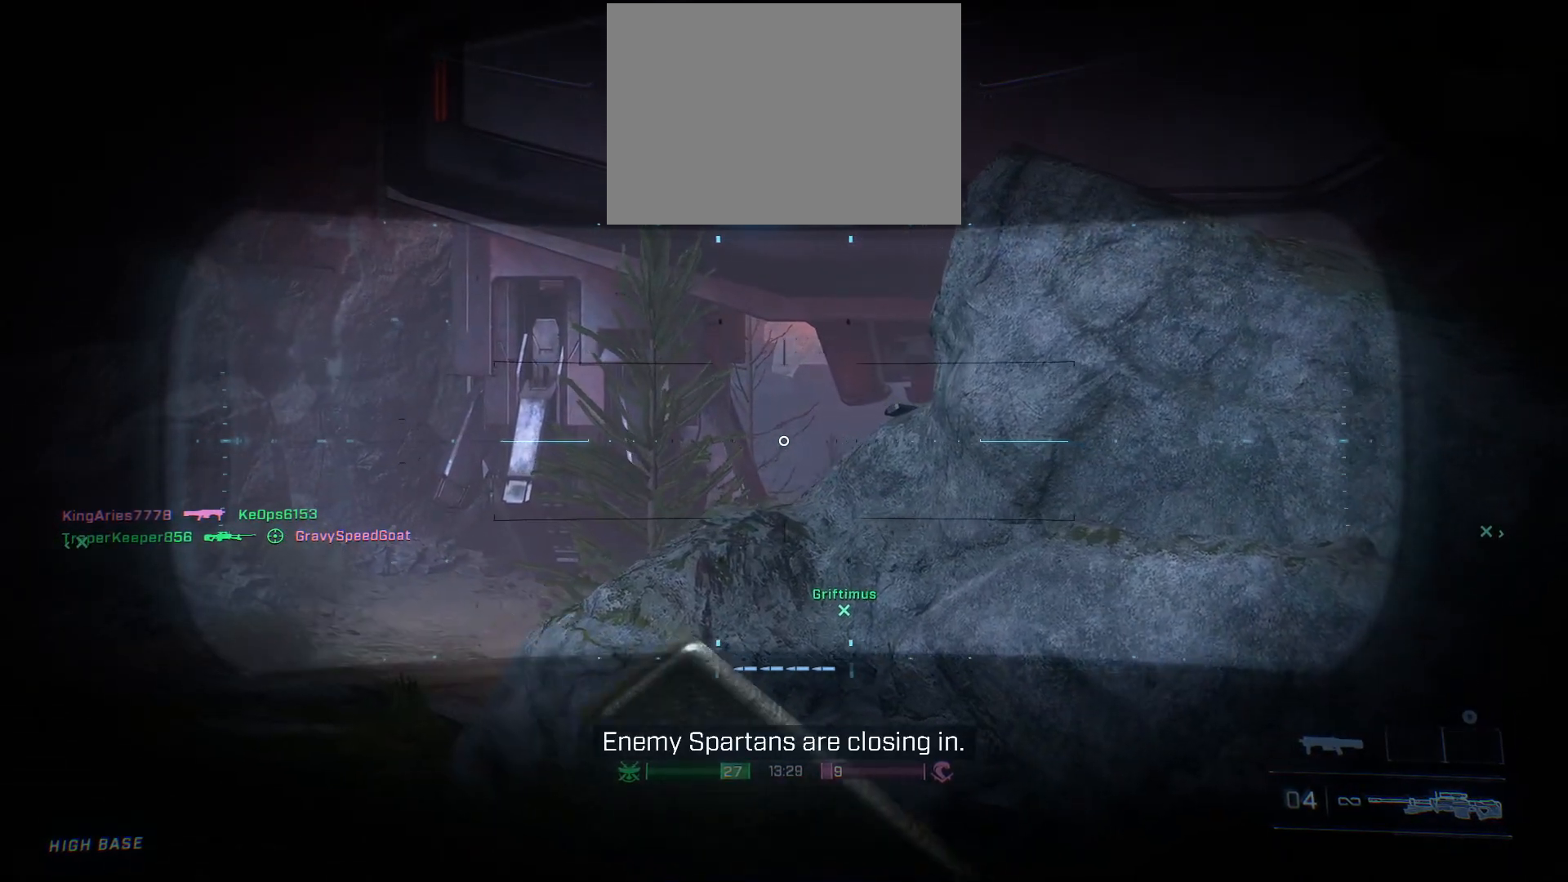
{"buttons": ["L2"], "left_stick": "center", "right_stick": "center", "events": [[417, "left_stick", "center"]]}
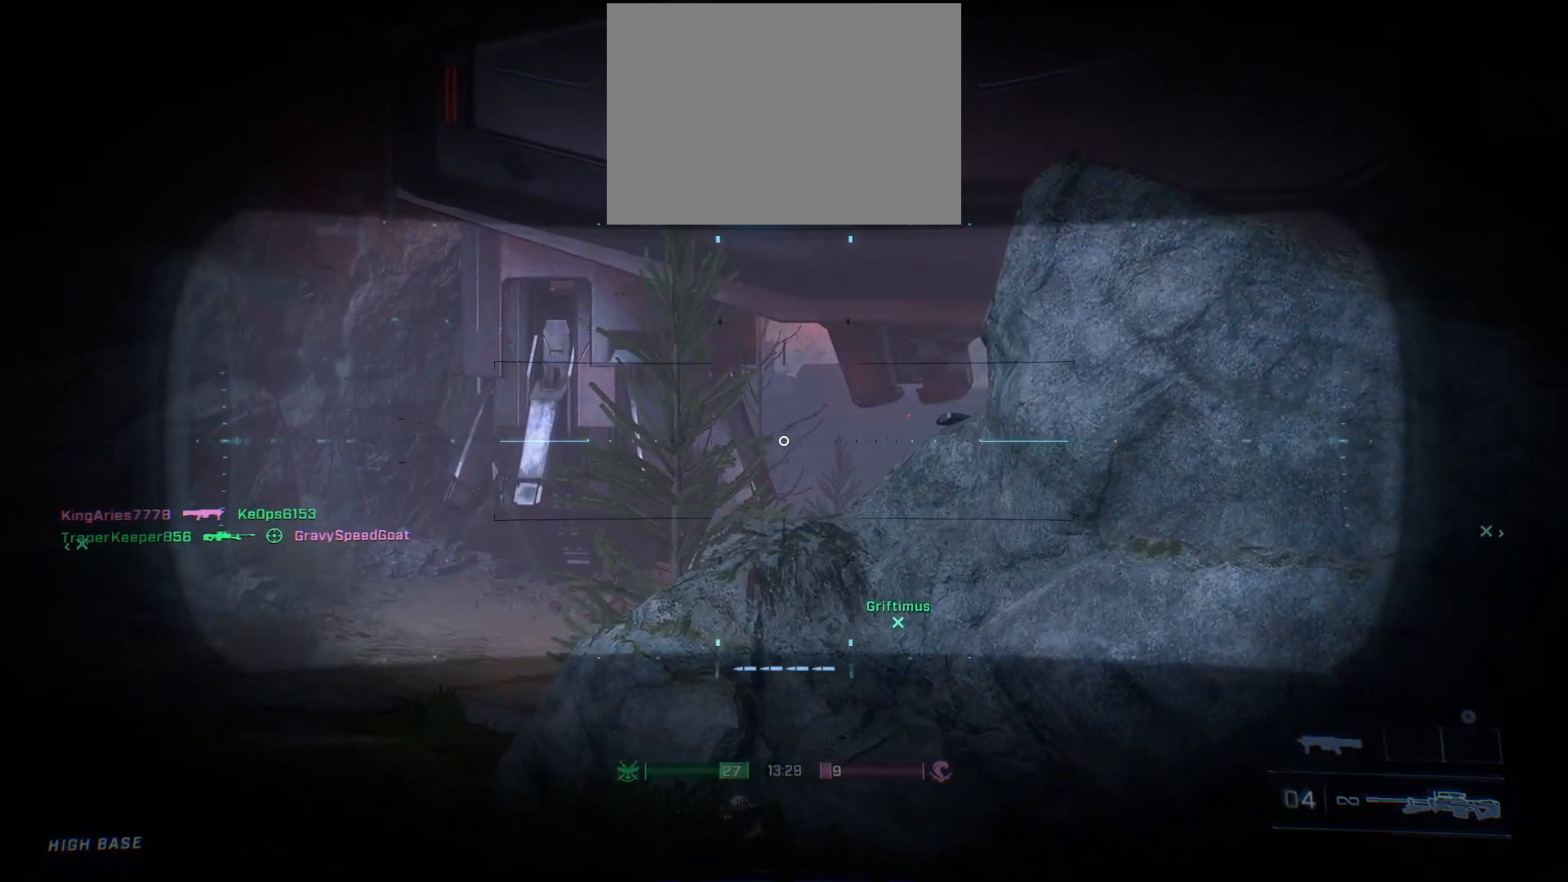
{"buttons": [], "left_stick": "right", "right_stick": "down-left", "events": [[250, "left_stick", "right"], [300, "right_stick", "down-left"], [500, "L2", "up"]]}
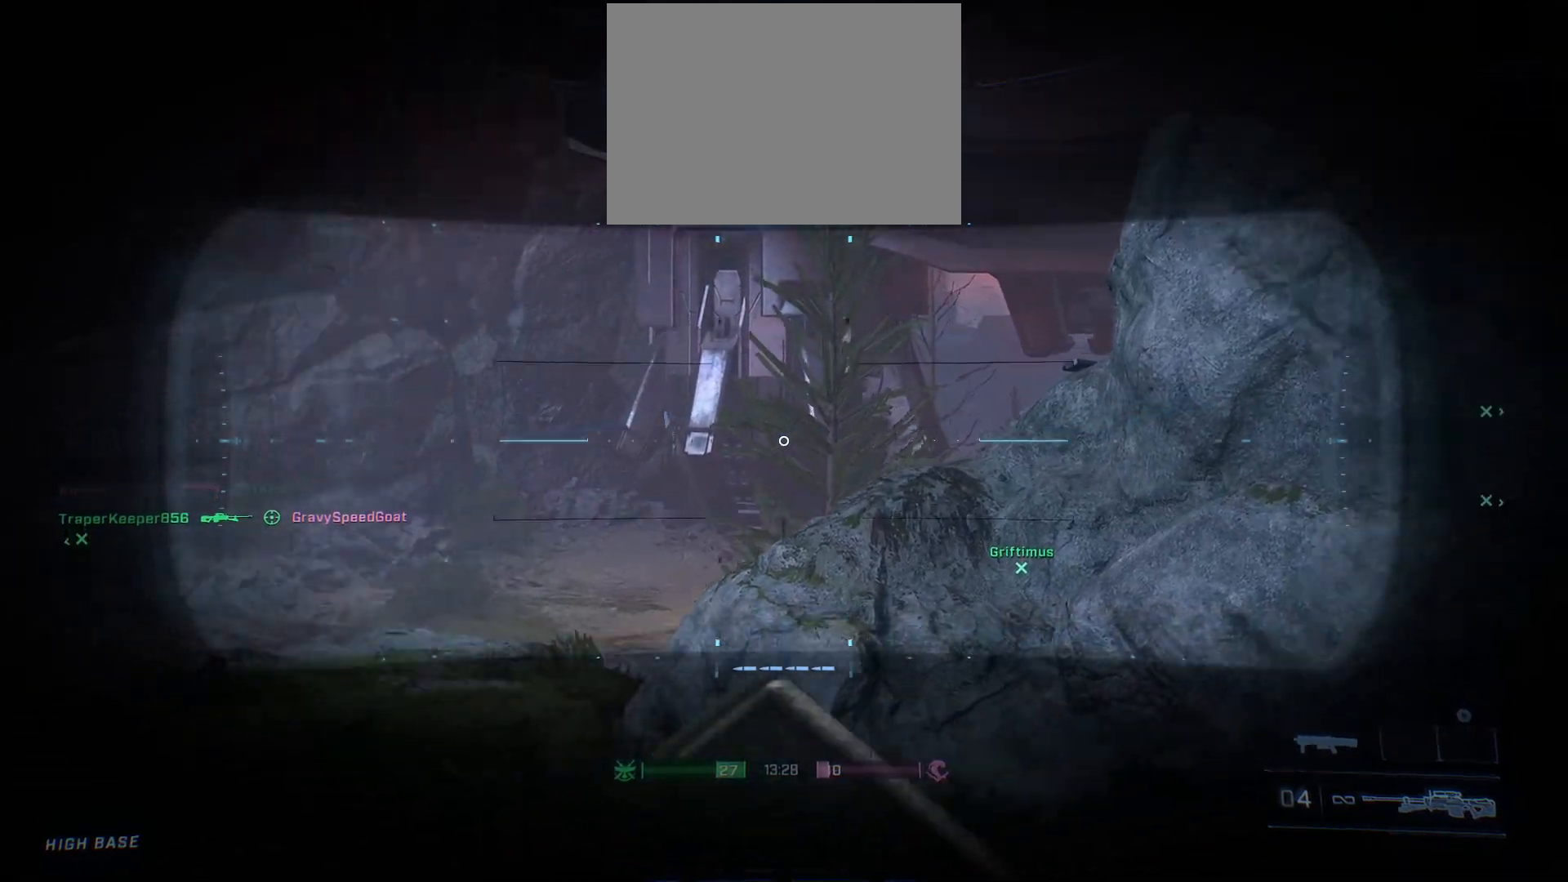
{"buttons": [], "left_stick": "up", "right_stick": "center", "events": [[117, "right_stick", "center"], [200, "left_stick", "up-right"], [333, "left_stick", "up"], [333, "right_stick", "left"], [467, "right_stick", "center"]]}
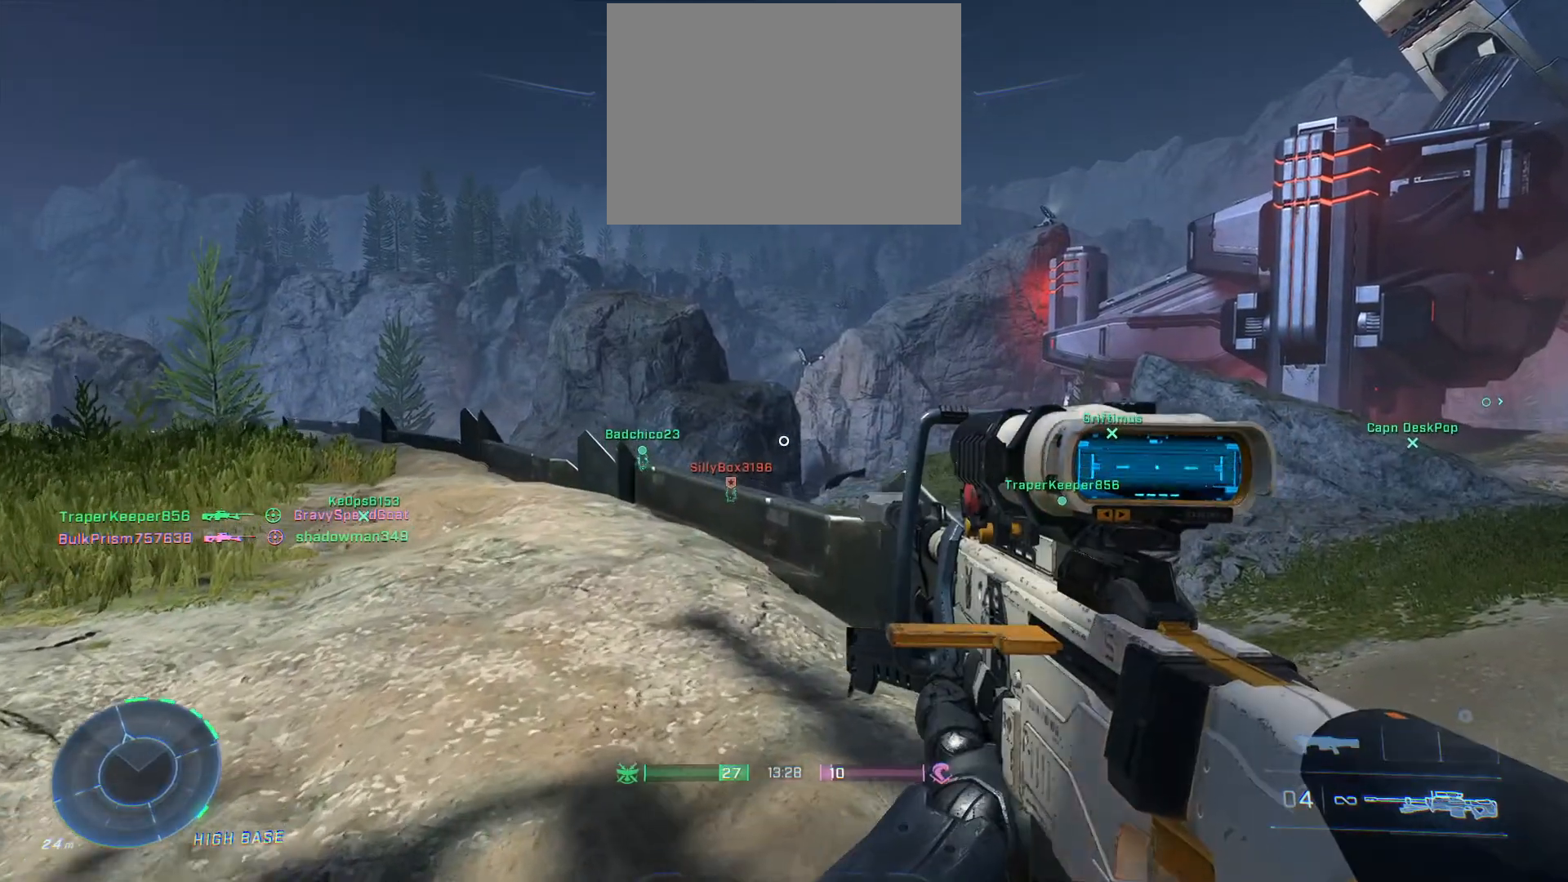
{"buttons": [], "left_stick": "up-left", "right_stick": "left", "events": [[267, "left_stick", "up-left"], [267, "right_stick", "left"]]}
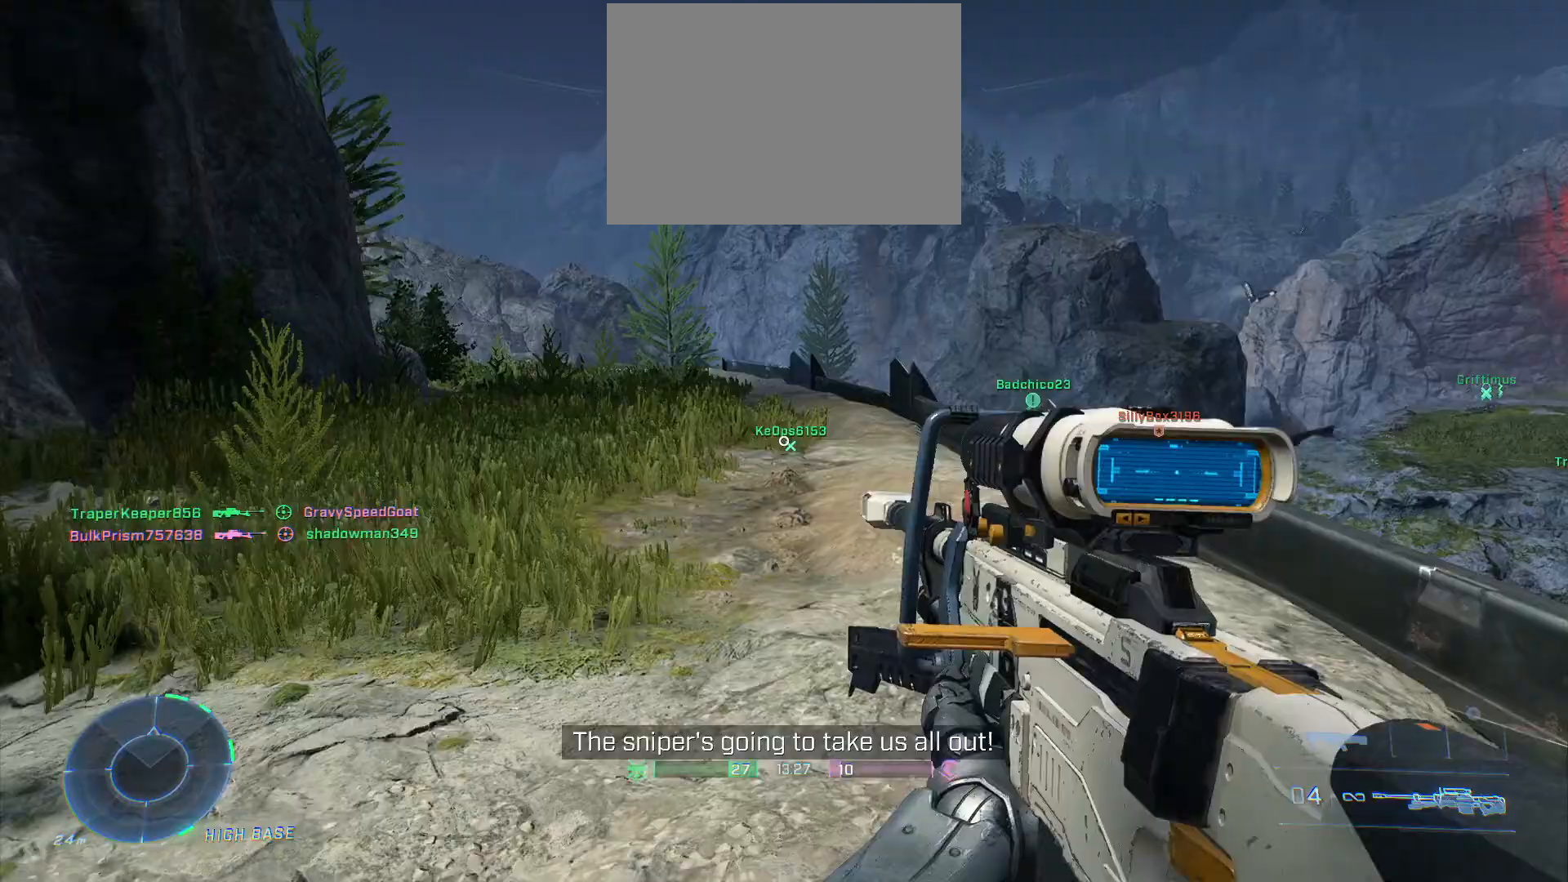
{"buttons": [], "left_stick": "up", "right_stick": "left", "events": [[50, "right_stick", "center"], [100, "L3", "down"], [217, "L3", "up"], [233, "right_stick", "left"], [317, "left_stick", "up"]]}
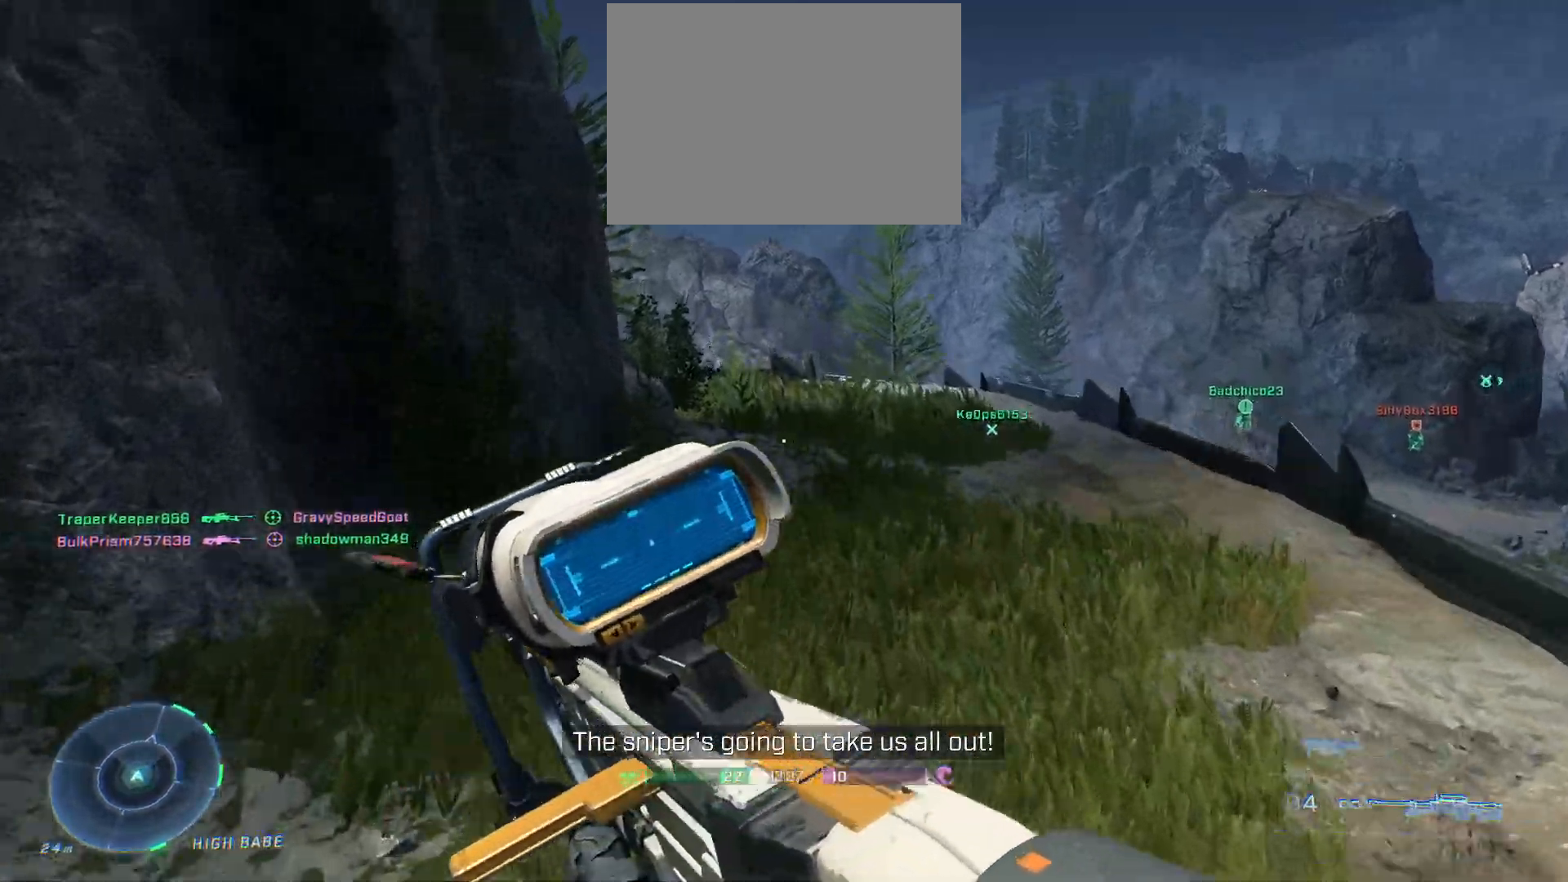
{"buttons": [], "left_stick": "up", "right_stick": "left", "events": []}
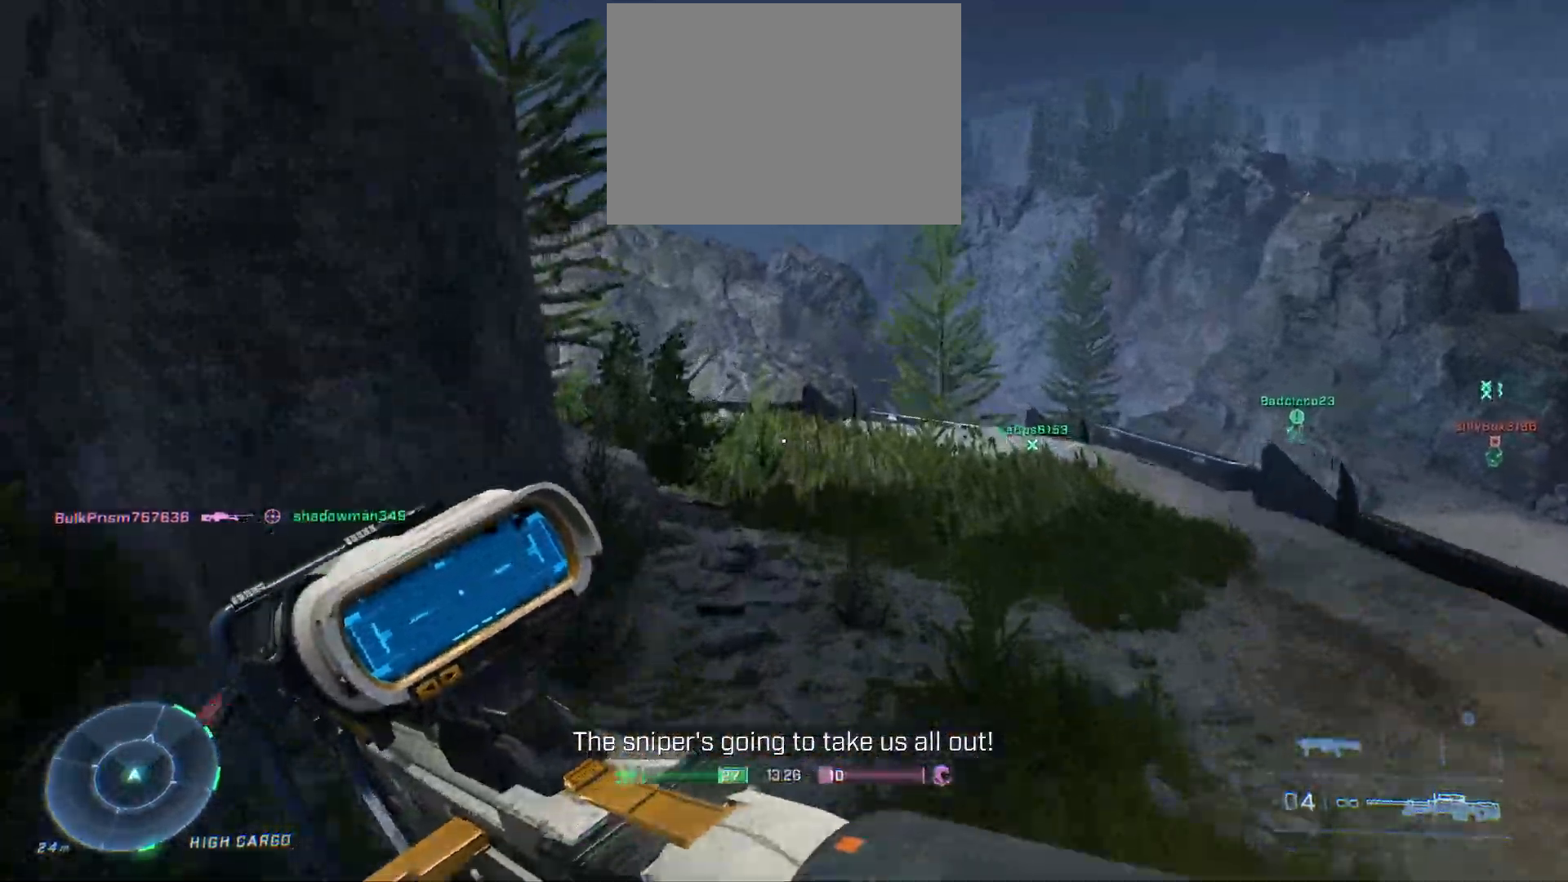
{"buttons": [], "left_stick": "up", "right_stick": "left", "events": []}
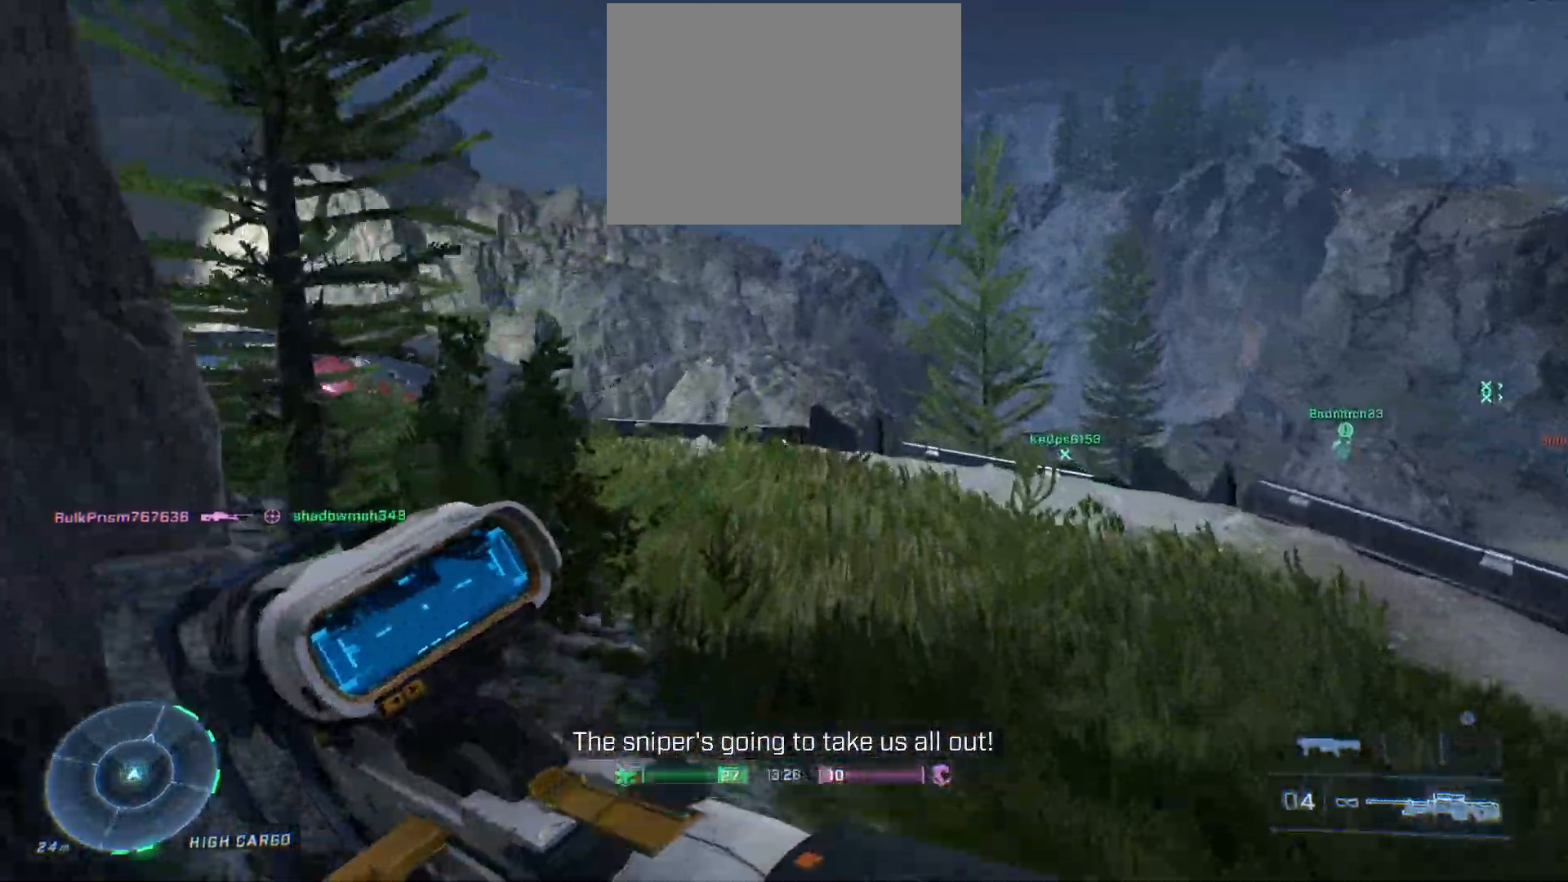
{"buttons": [], "left_stick": "up", "right_stick": "left", "events": []}
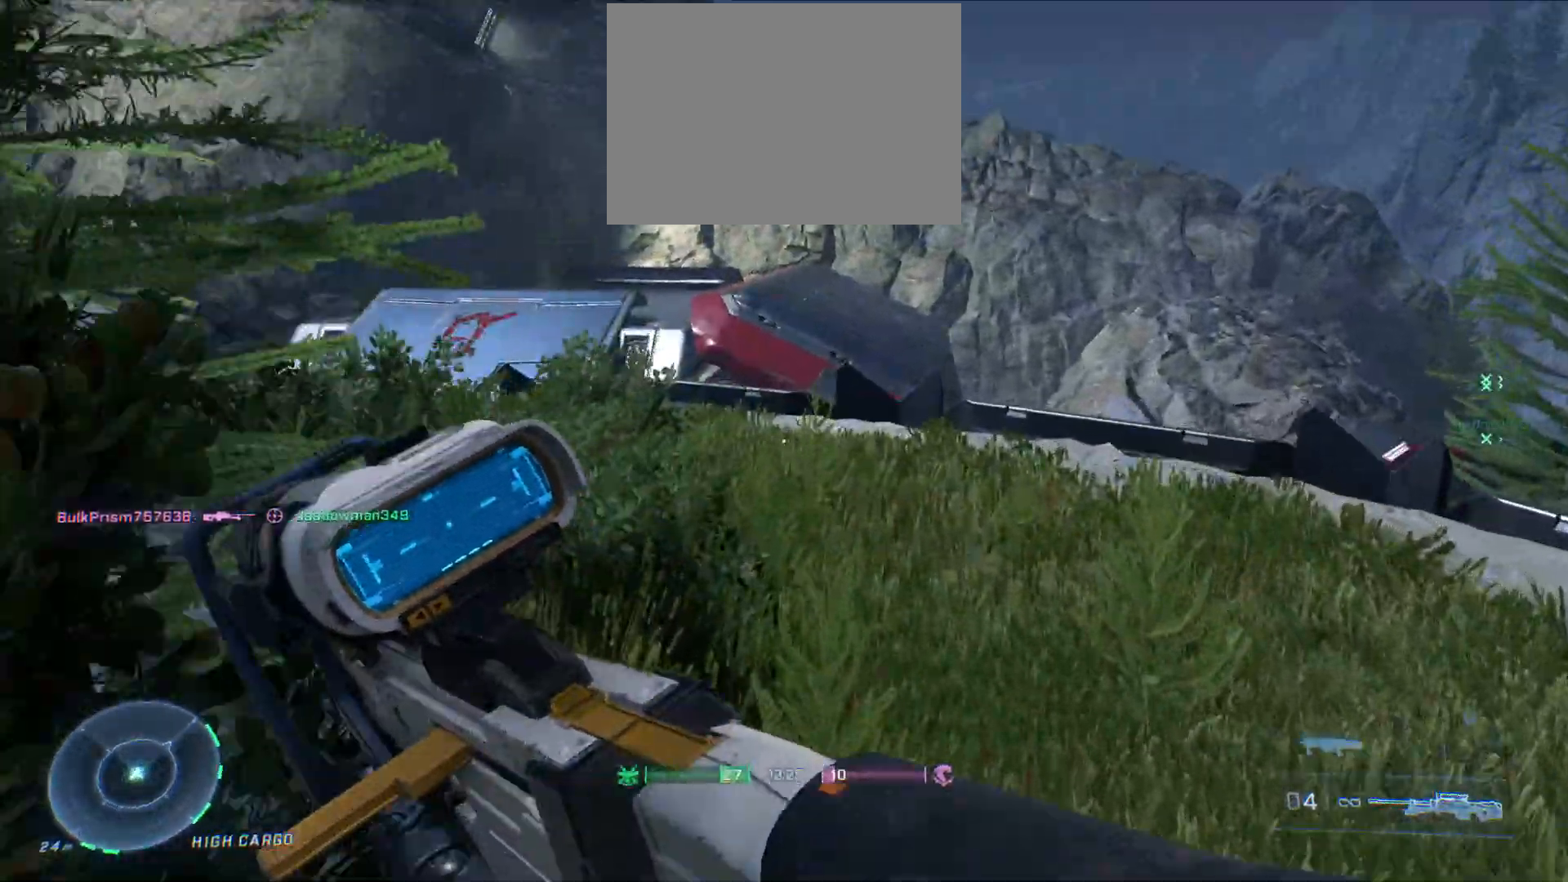
{"buttons": [], "left_stick": "up", "right_stick": "left", "events": []}
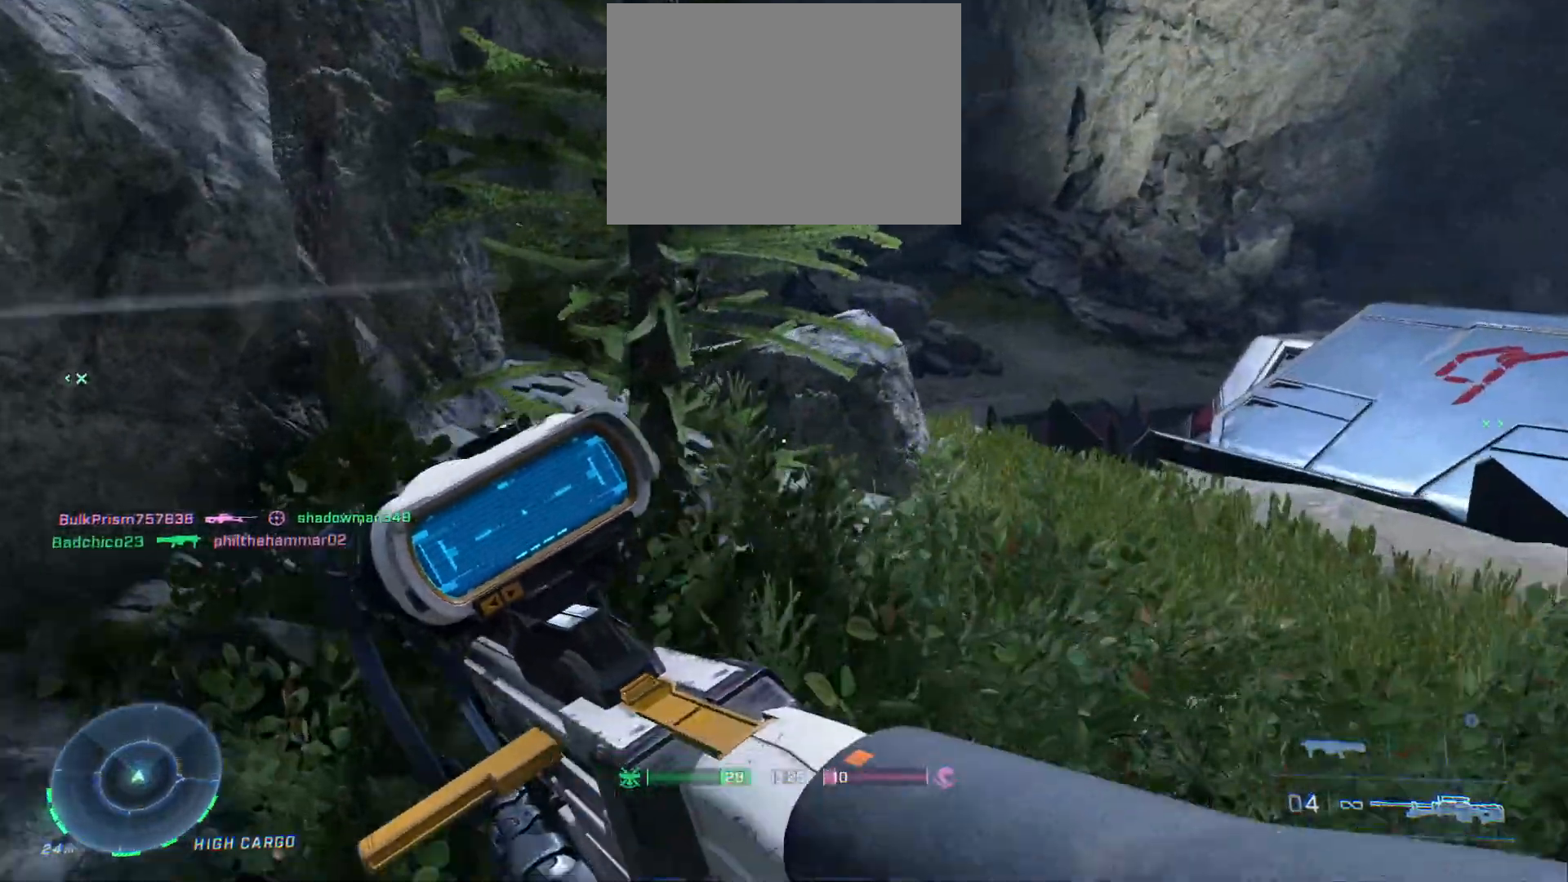
{"buttons": [], "left_stick": "up", "right_stick": "center", "events": [[17, "right_stick", "center"], [200, "right_stick", "right"], [233, "left_stick", "up-right"], [367, "right_stick", "center"], [400, "left_stick", "up"]]}
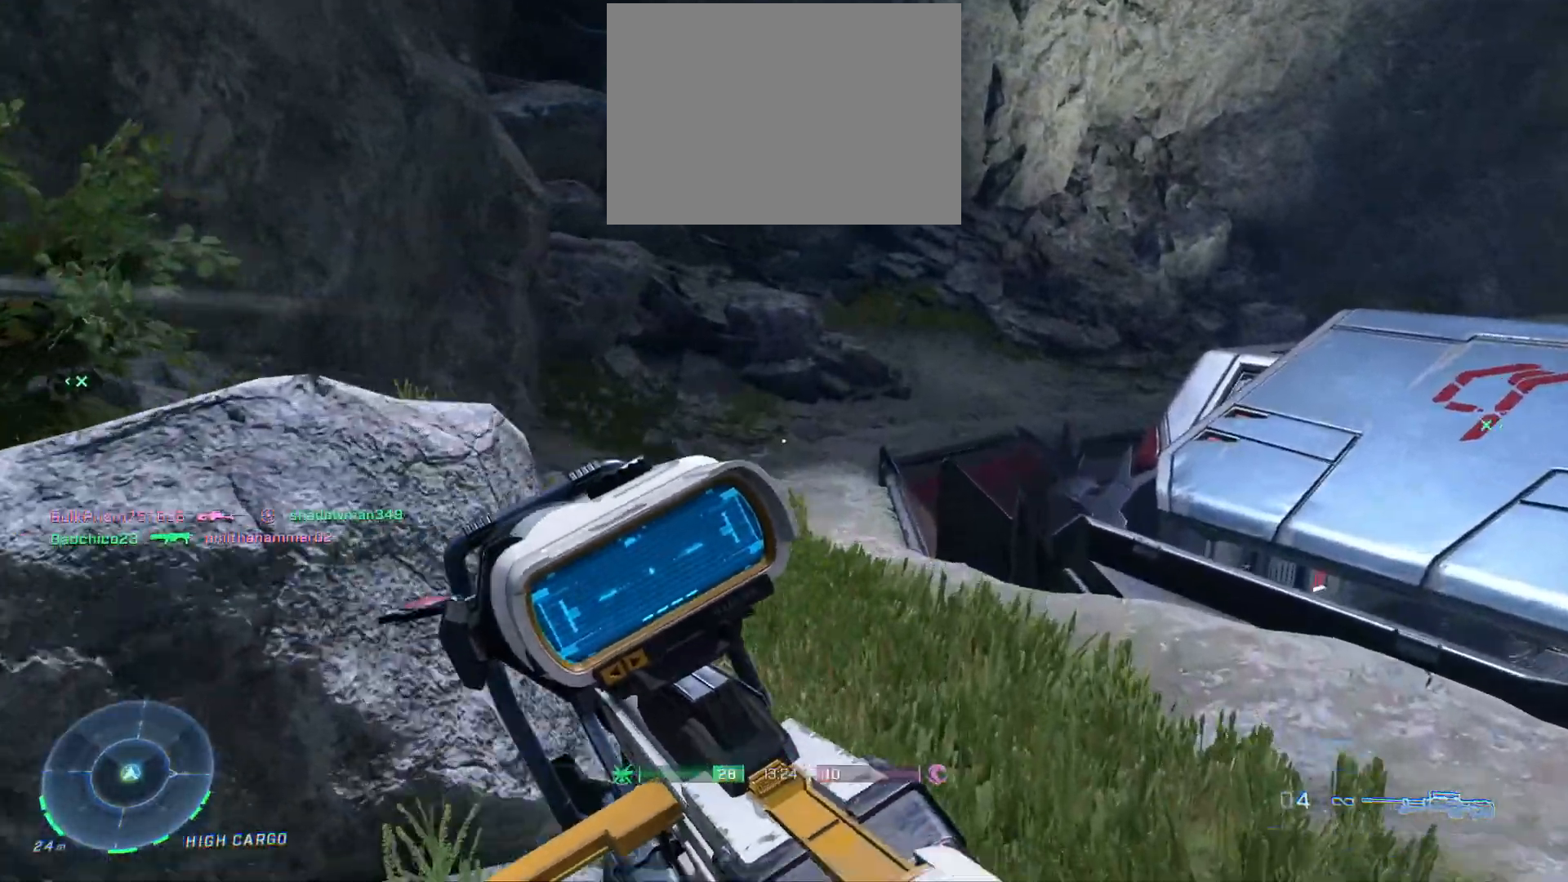
{"buttons": [], "left_stick": "up", "right_stick": "center", "events": [[233, "right_stick", "left"], [367, "right_stick", "center"]]}
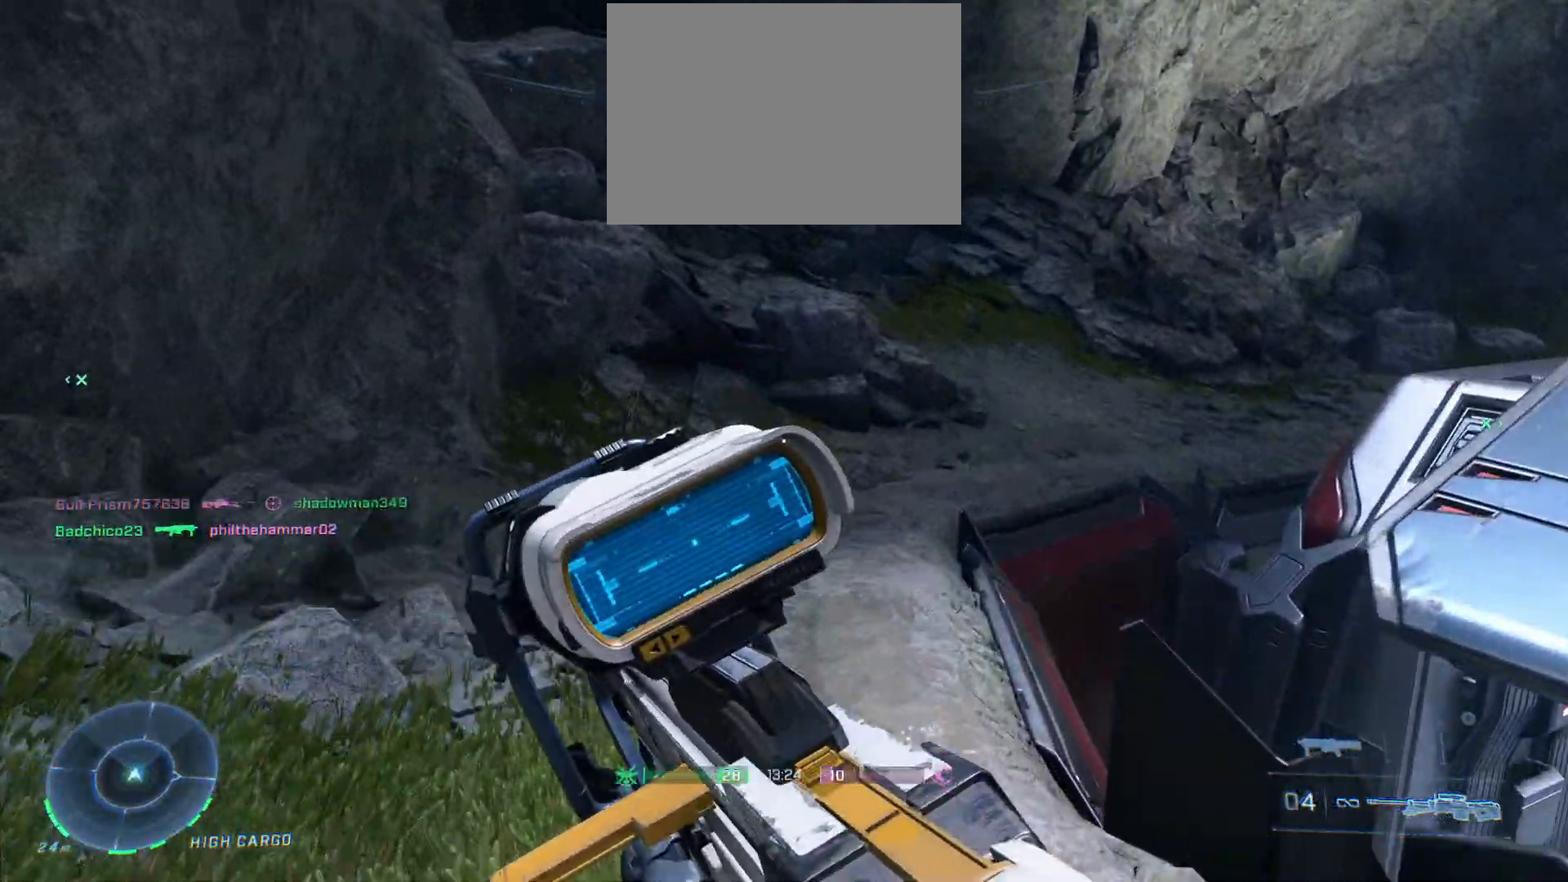
{"buttons": [], "left_stick": "up", "right_stick": "right", "events": [[83, "right_stick", "right"]]}
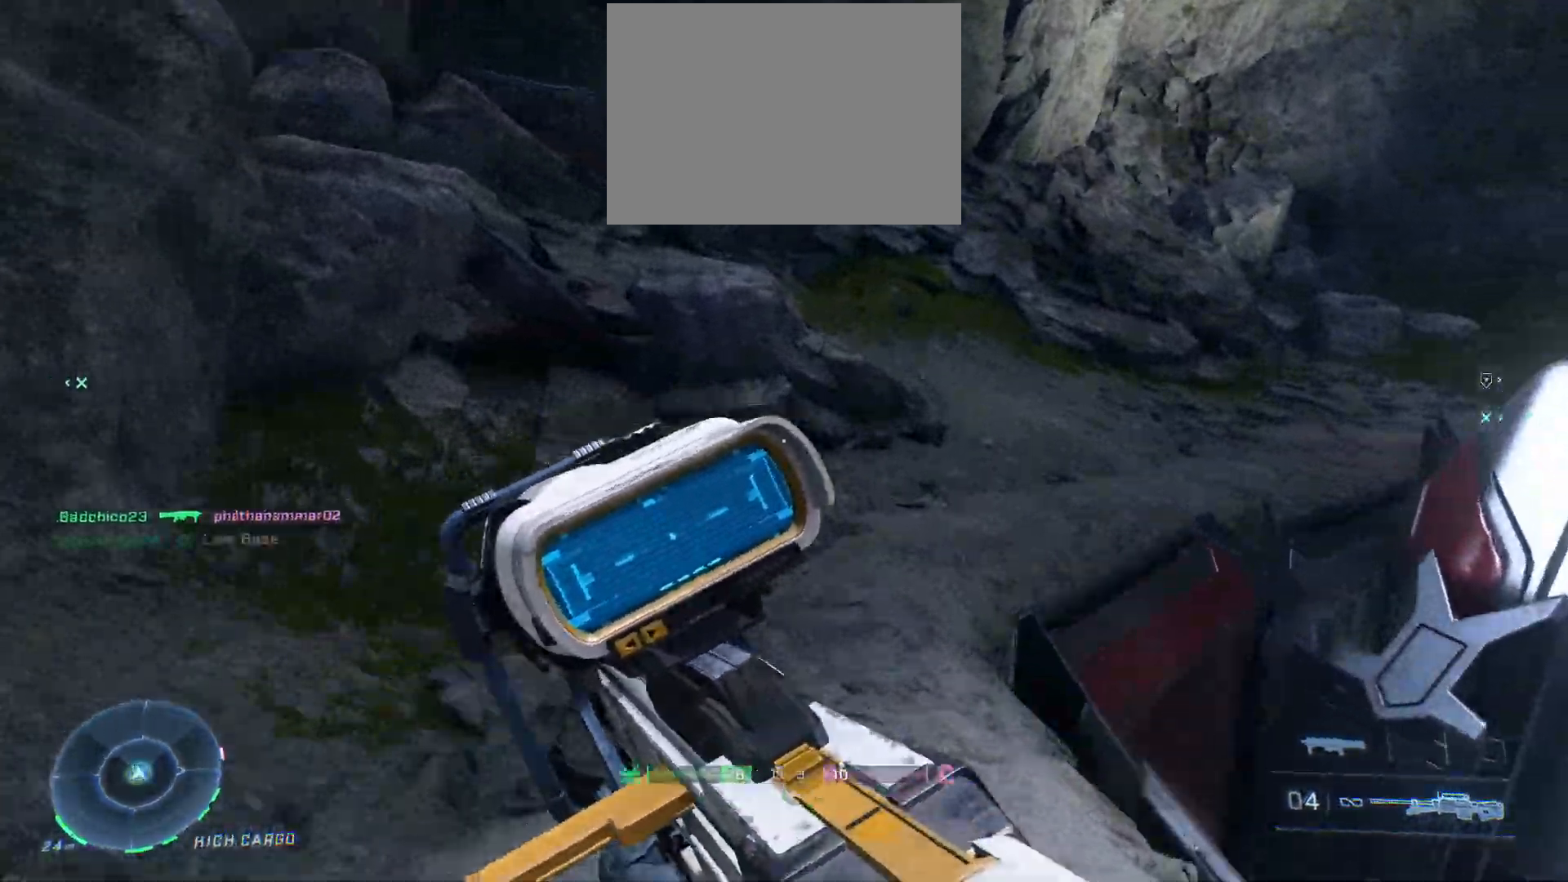
{"buttons": [], "left_stick": "up", "right_stick": "right", "events": []}
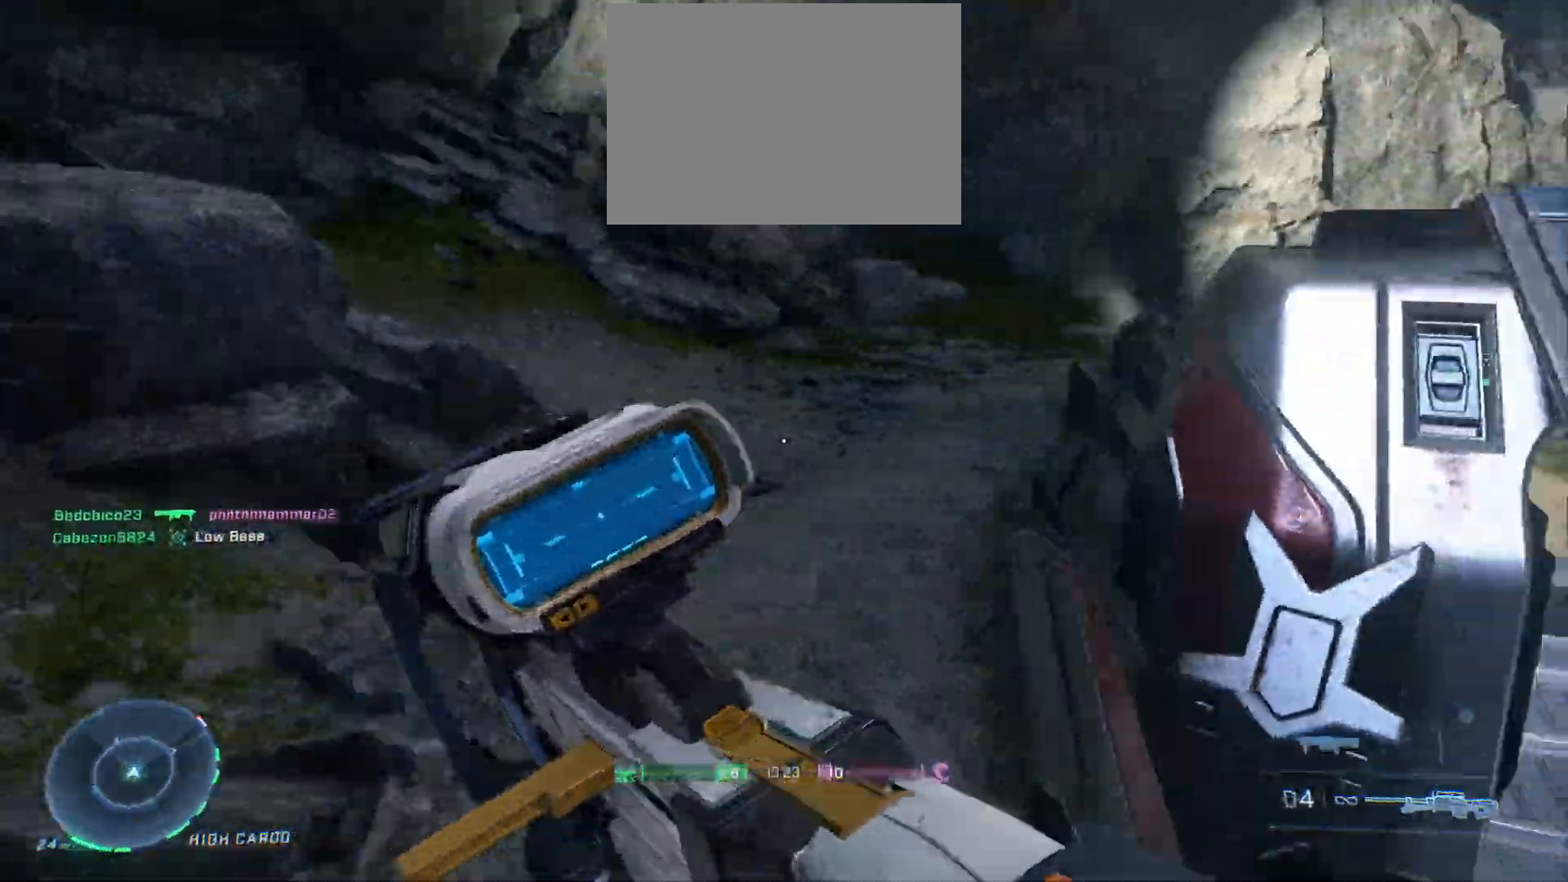
{"buttons": [], "left_stick": "up-left", "right_stick": "right", "events": [[67, "right_stick", "center"], [150, "R3", "down"], [267, "R3", "up"], [267, "right_stick", "right"], [483, "left_stick", "up-left"]]}
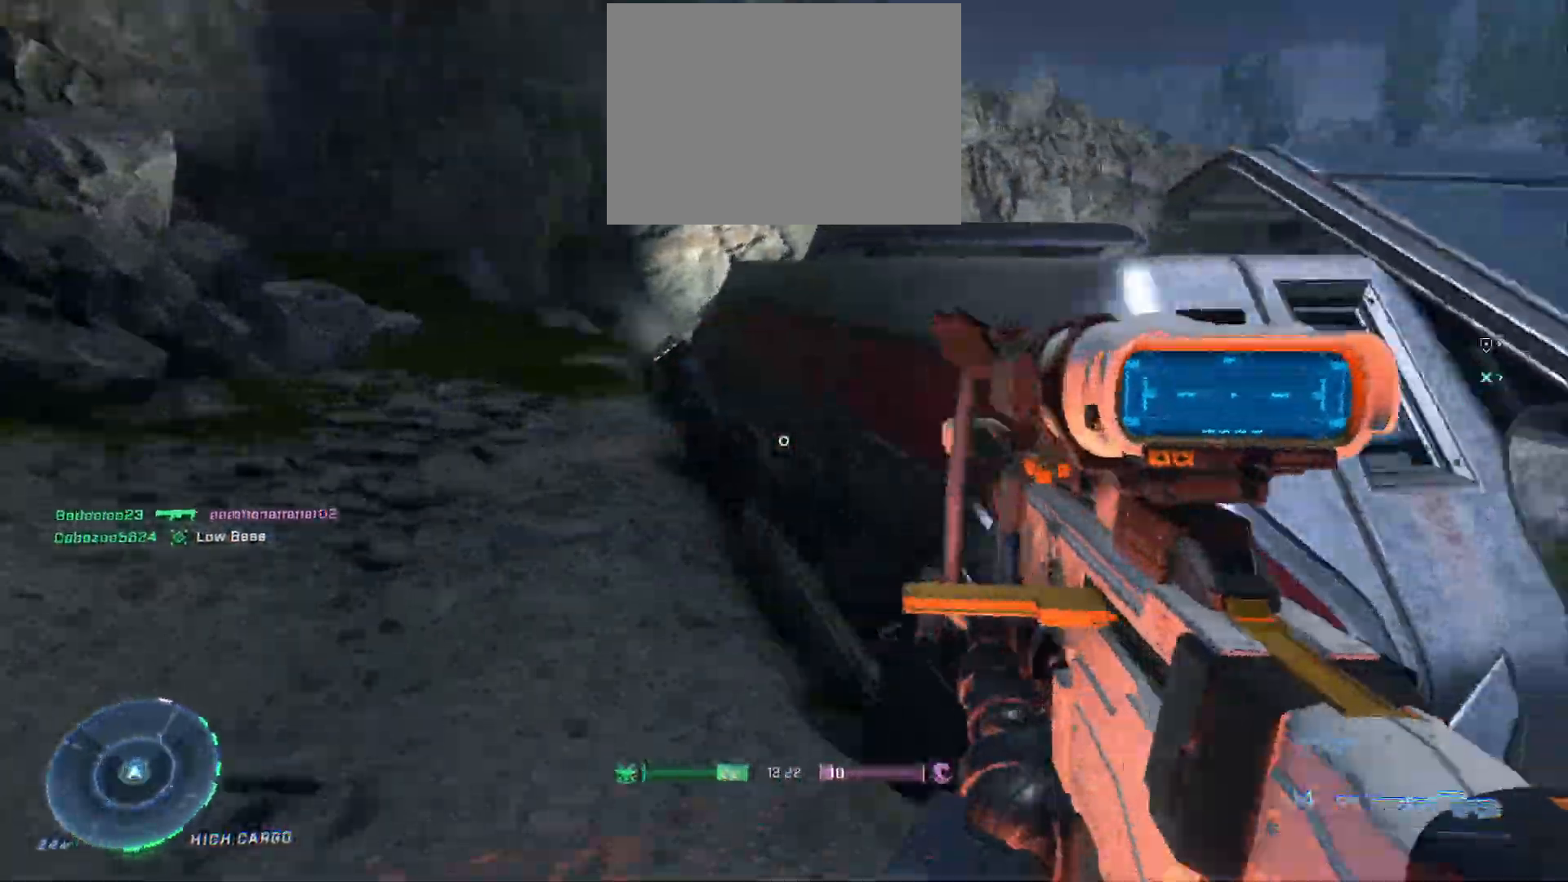
{"buttons": ["A"], "left_stick": "left", "right_stick": "center", "events": [[200, "left_stick", "left"], [383, "right_stick", "center"], [450, "A", "down"]]}
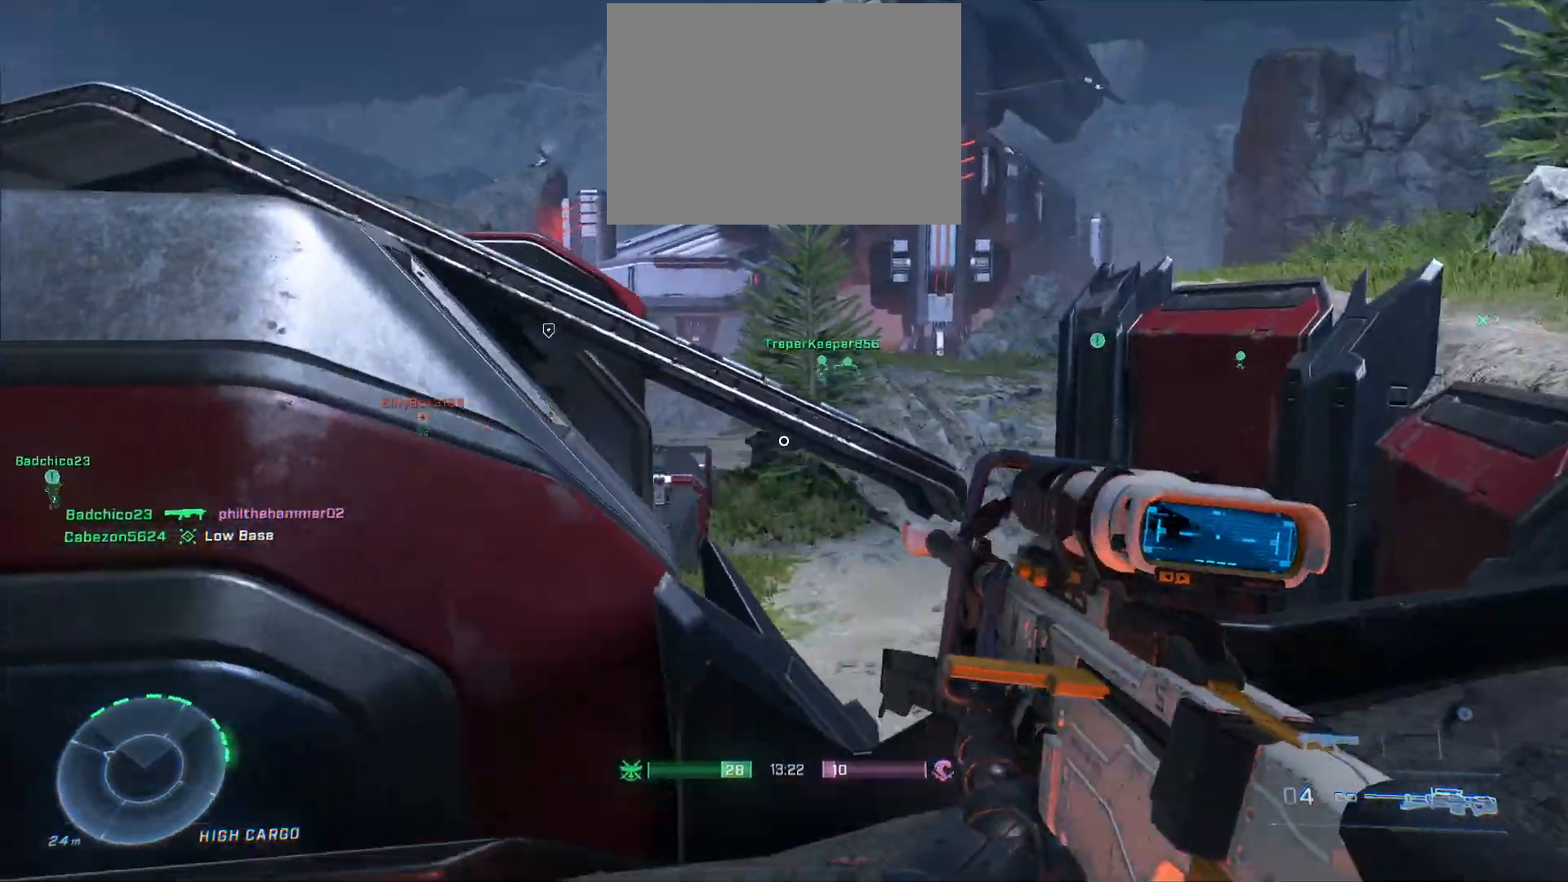
{"buttons": [], "left_stick": "down-left", "right_stick": "center", "events": [[100, "A", "up"], [383, "left_stick", "down-left"]]}
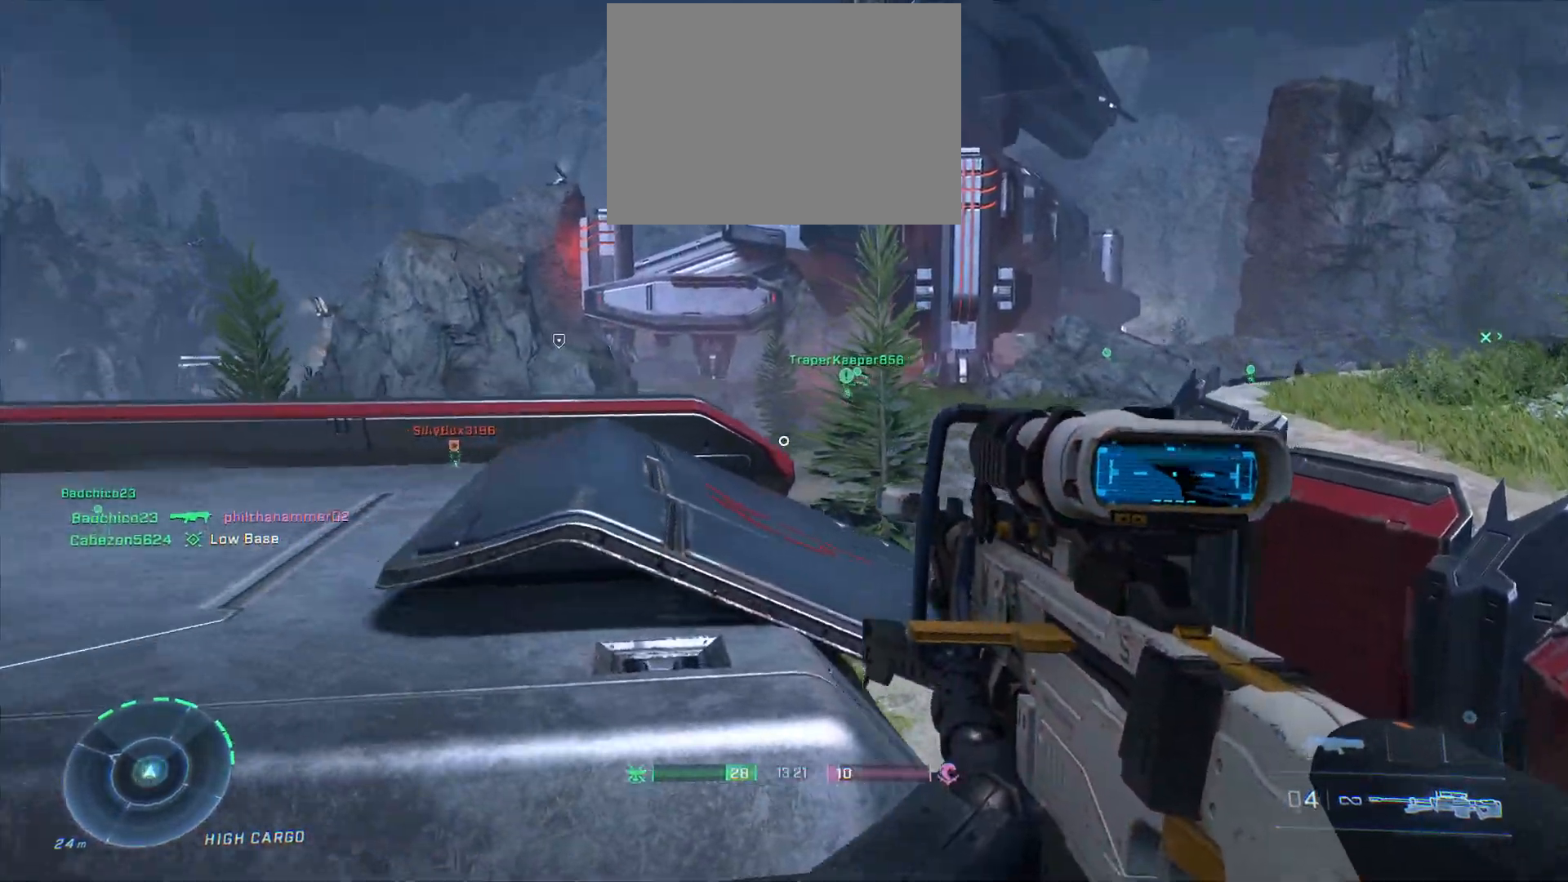
{"buttons": [], "left_stick": "up-left", "right_stick": "up", "events": [[200, "right_stick", "left"], [333, "left_stick", "left"], [467, "right_stick", "up"], [483, "left_stick", "up-left"]]}
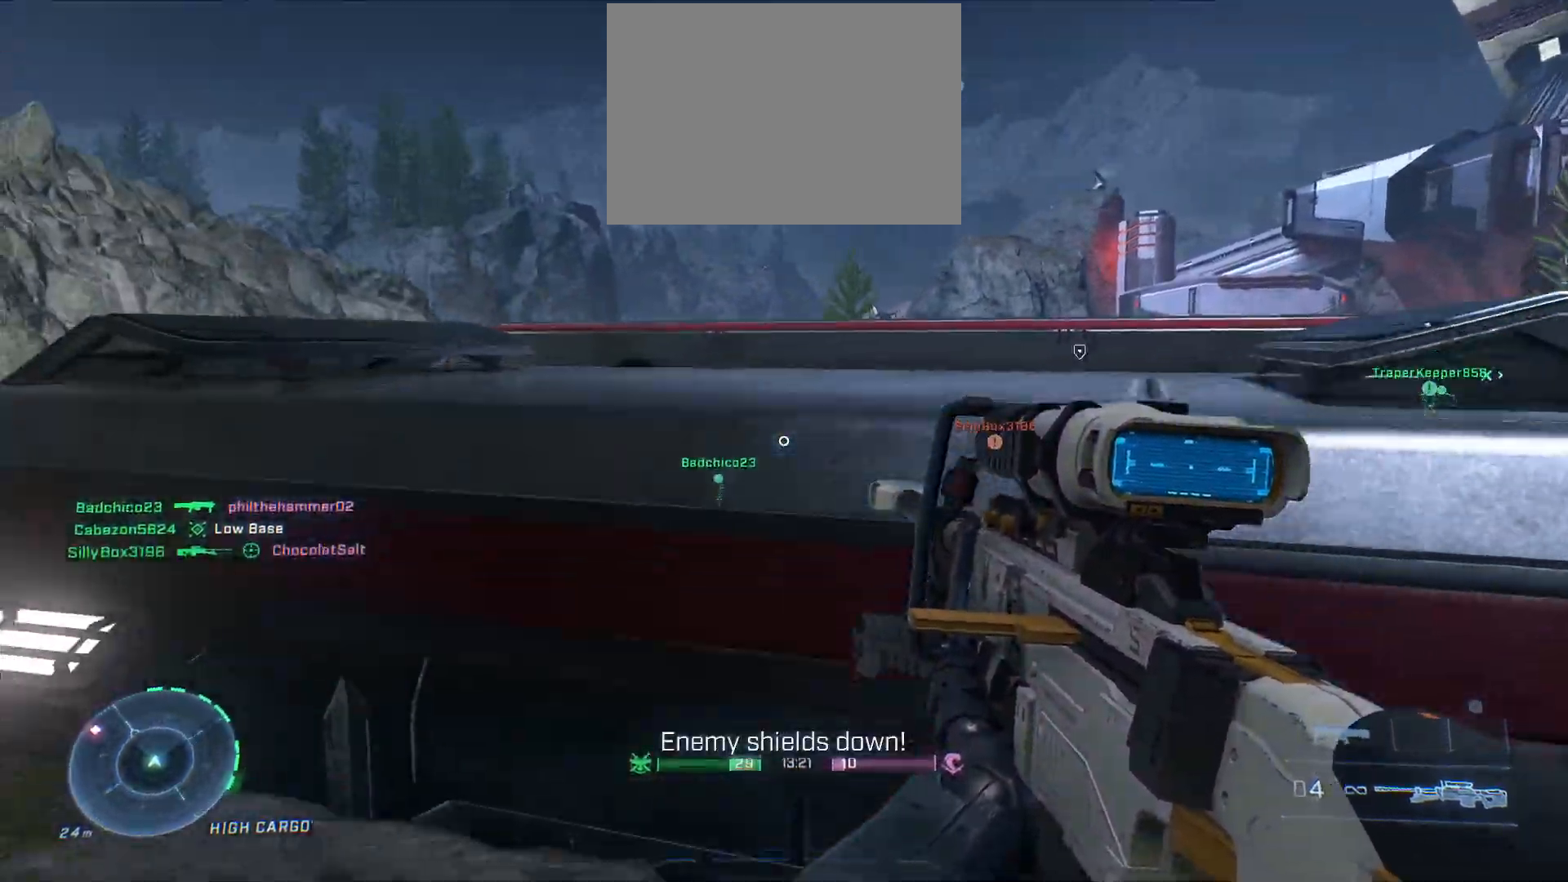
{"buttons": [], "left_stick": "up-left", "right_stick": "center", "events": [[100, "right_stick", "center"], [150, "right_stick", "left"], [450, "right_stick", "center"]]}
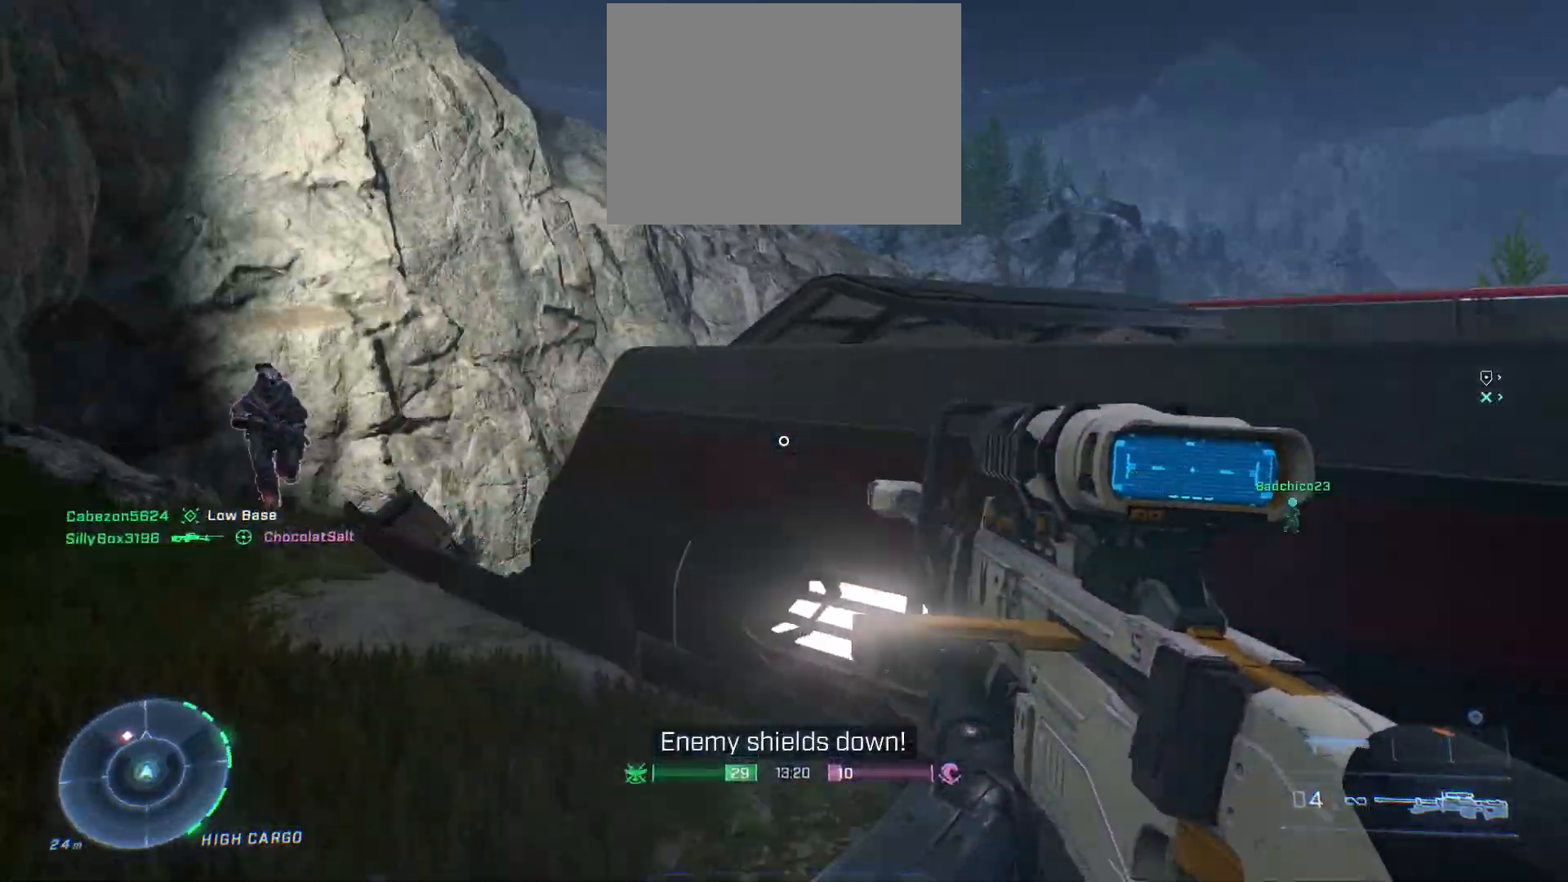
{"buttons": [], "left_stick": "down-left", "right_stick": "down-left", "events": [[67, "A", "down"], [183, "A", "up"], [483, "left_stick", "down-left"], [483, "right_stick", "down-left"]]}
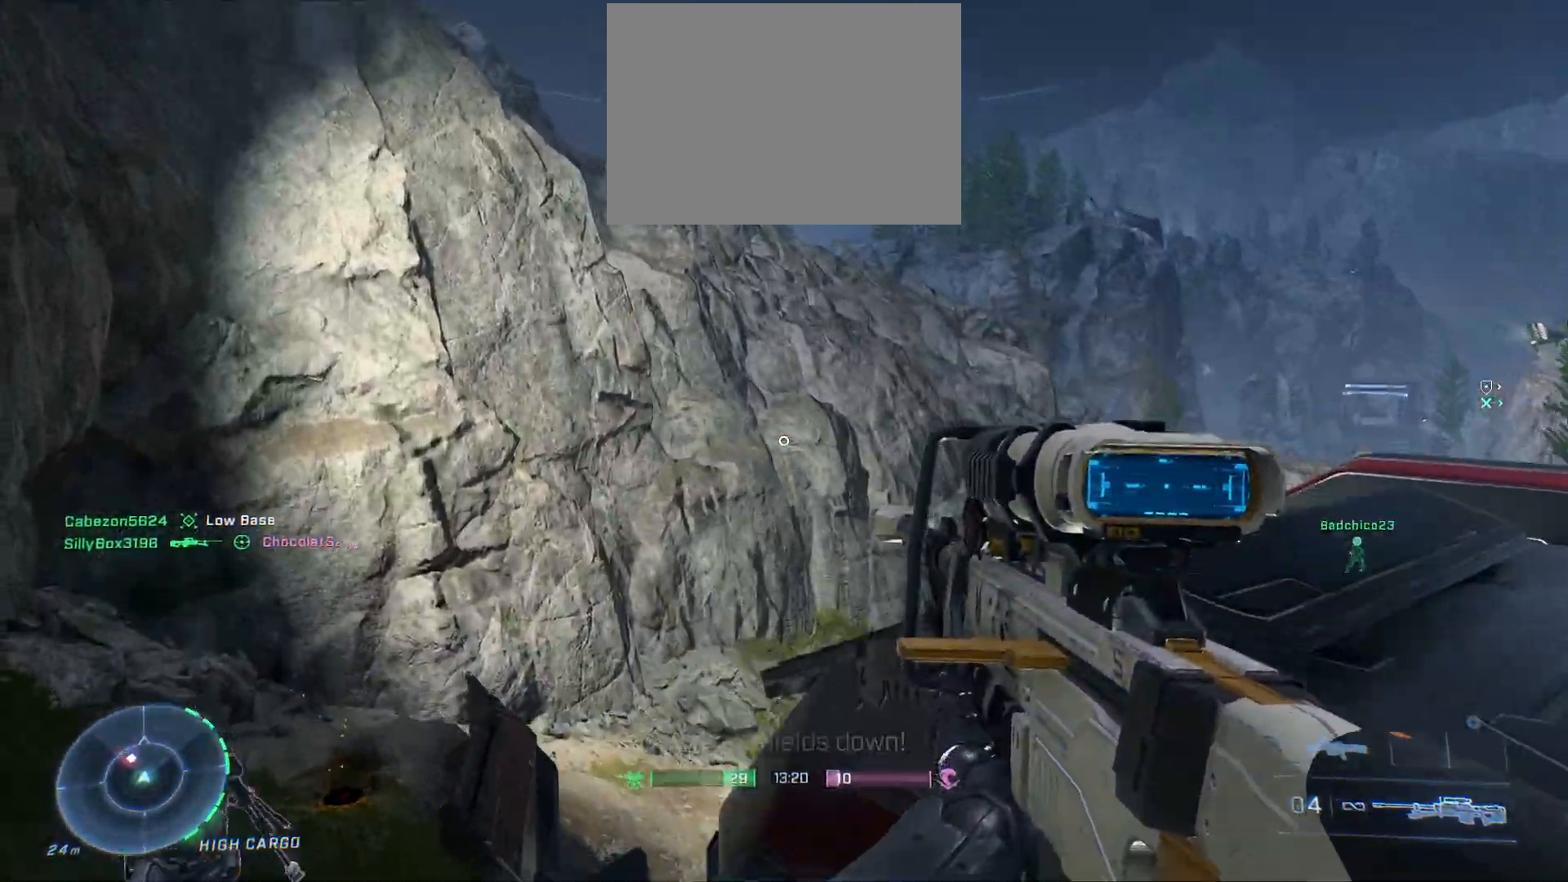
{"buttons": ["R1"], "left_stick": "down", "right_stick": "down-left", "events": [[67, "left_stick", "down"], [167, "right_stick", "down"], [283, "right_stick", "down-right"], [317, "left_stick", "left"], [350, "R1", "down"], [500, "left_stick", "down"], [500, "right_stick", "down-left"]]}
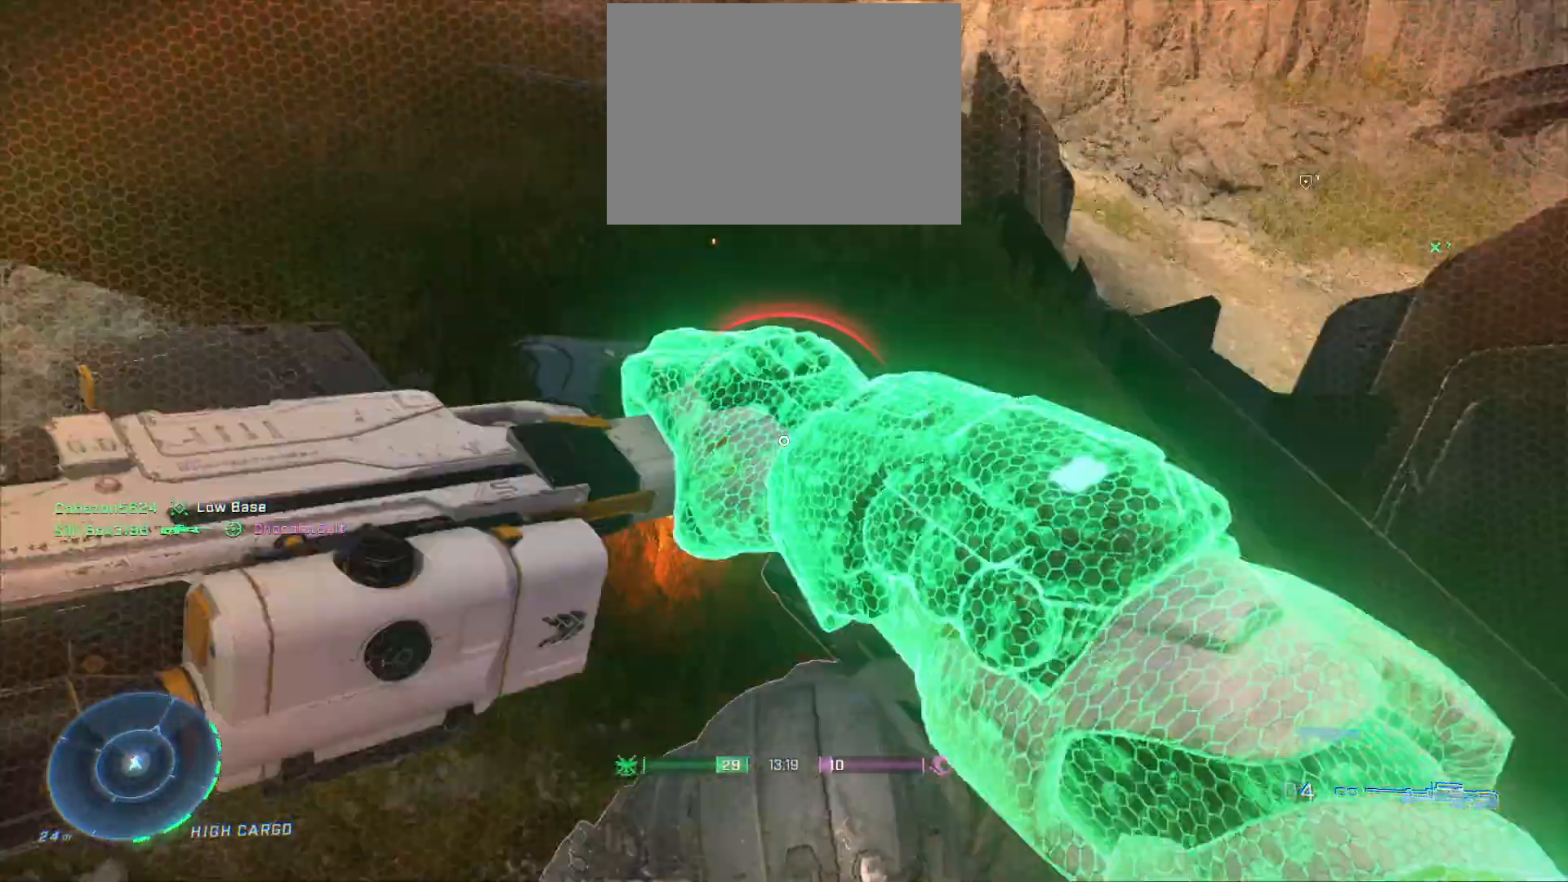
{"buttons": [], "left_stick": "down-right", "right_stick": "up", "events": [[33, "R1", "up"], [50, "Y", "down"], [50, "right_stick", "center"], [167, "Y", "up"], [200, "L1", "down"], [217, "left_stick", "down-right"], [300, "L1", "up"], [317, "right_stick", "up"]]}
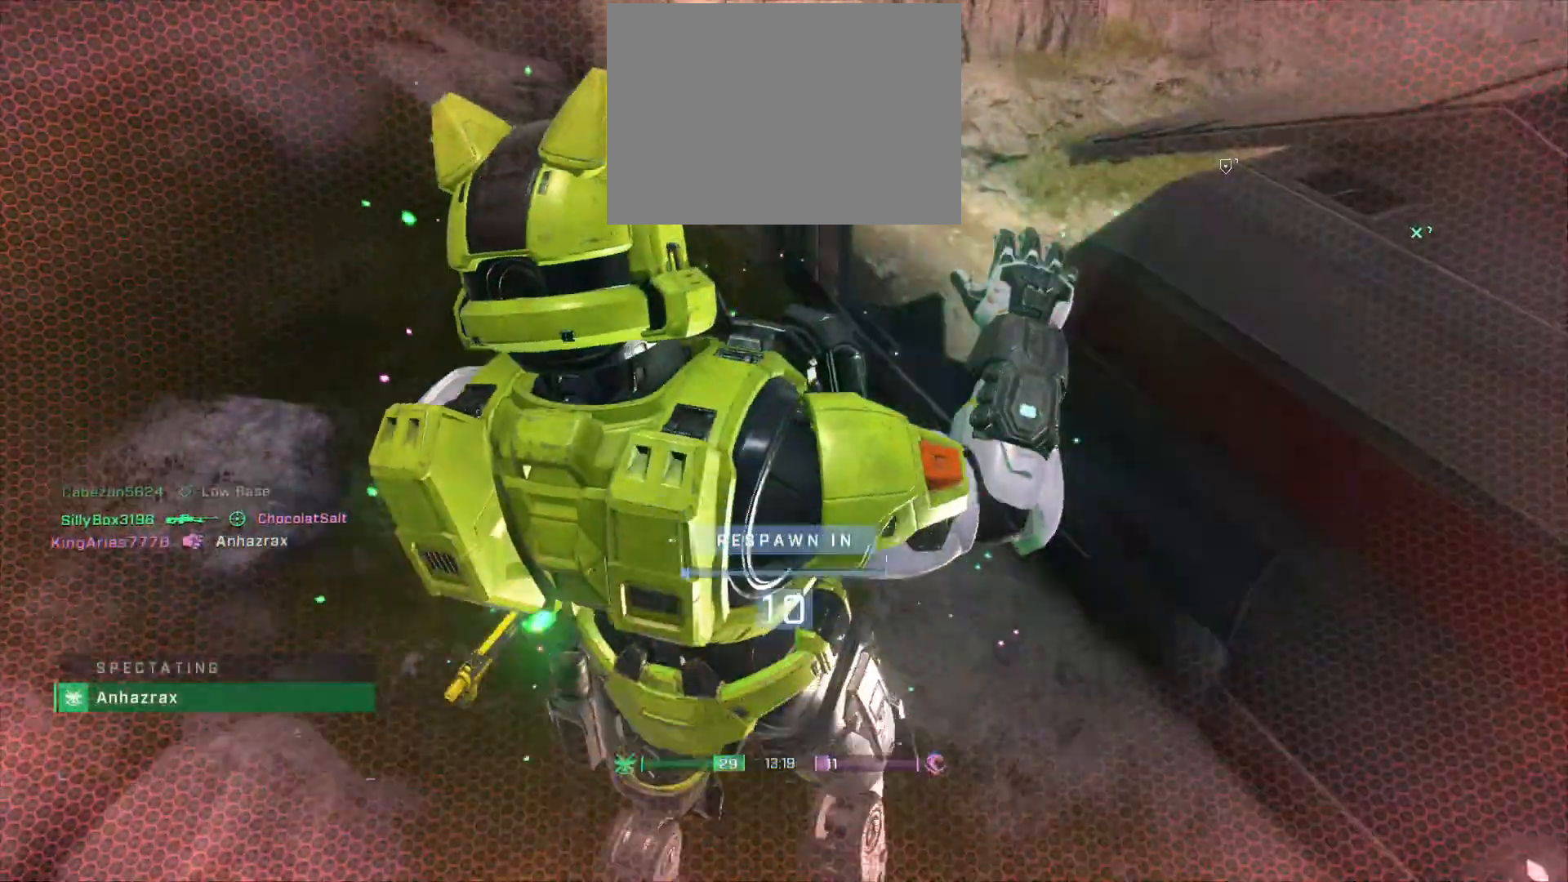
{"buttons": [], "left_stick": "center", "right_stick": "center", "events": [[83, "right_stick", "center"], [283, "left_stick", "center"]]}